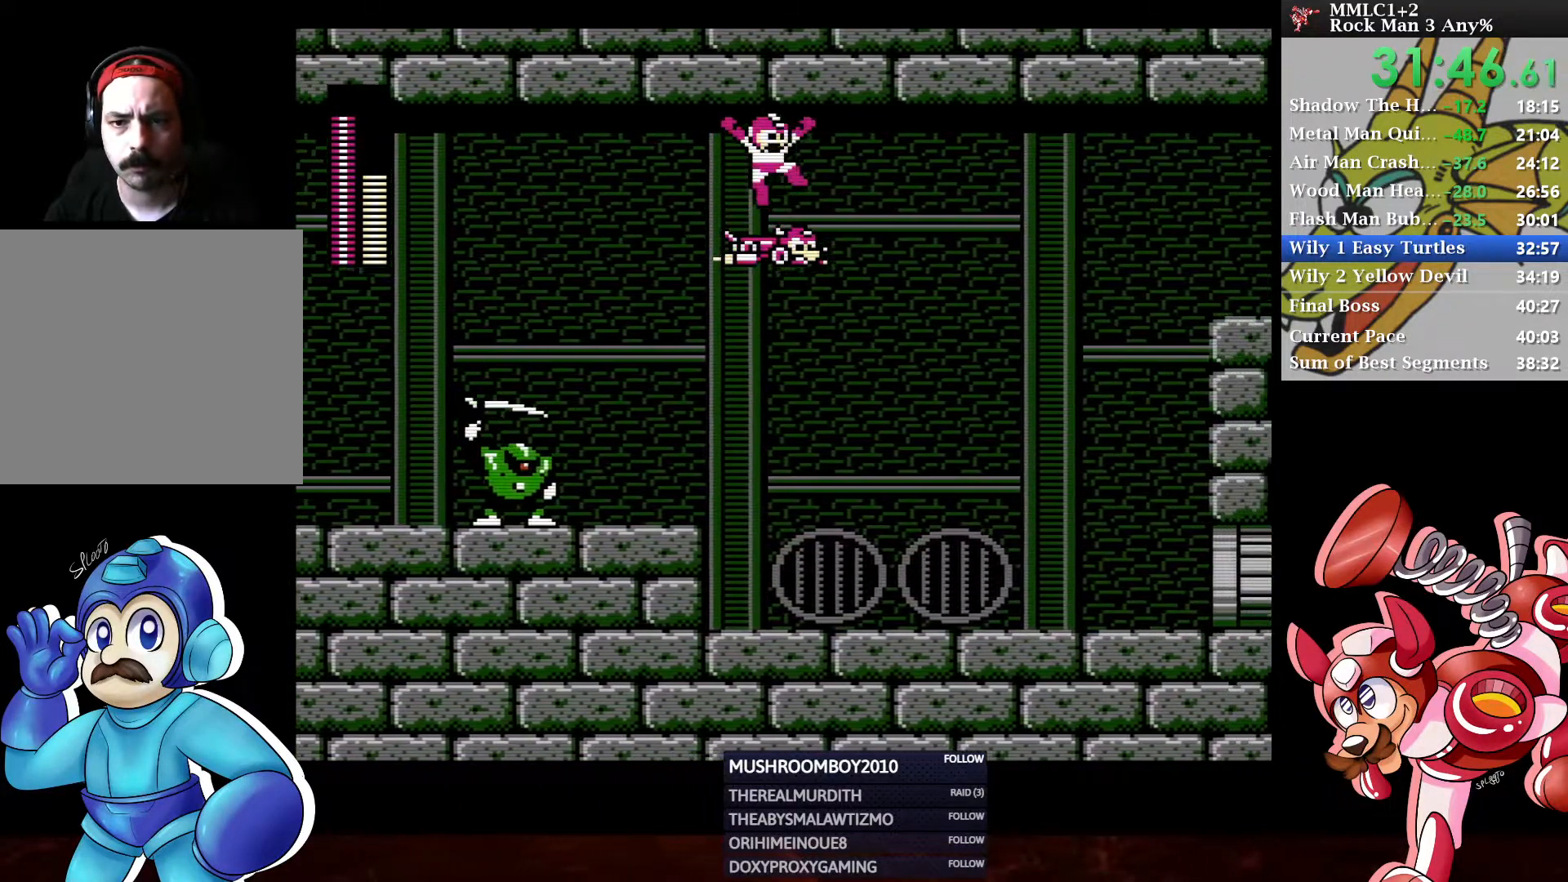
Gameplay with a controller (Xbox layout); each line is a JSON object with the inputs held at the frame after it. "events" lists button and stick changes between this image and that frame as [ms after this image, input, new state], when the widget could be followed in between.
{"buttons": ["DPAD_DOWN", "DPAD_RIGHT"], "left_stick": "center", "right_stick": "center", "events": [[17, "A", "up"], [217, "A", "down"], [333, "A", "up"], [450, "DPAD_DOWN", "down"]]}
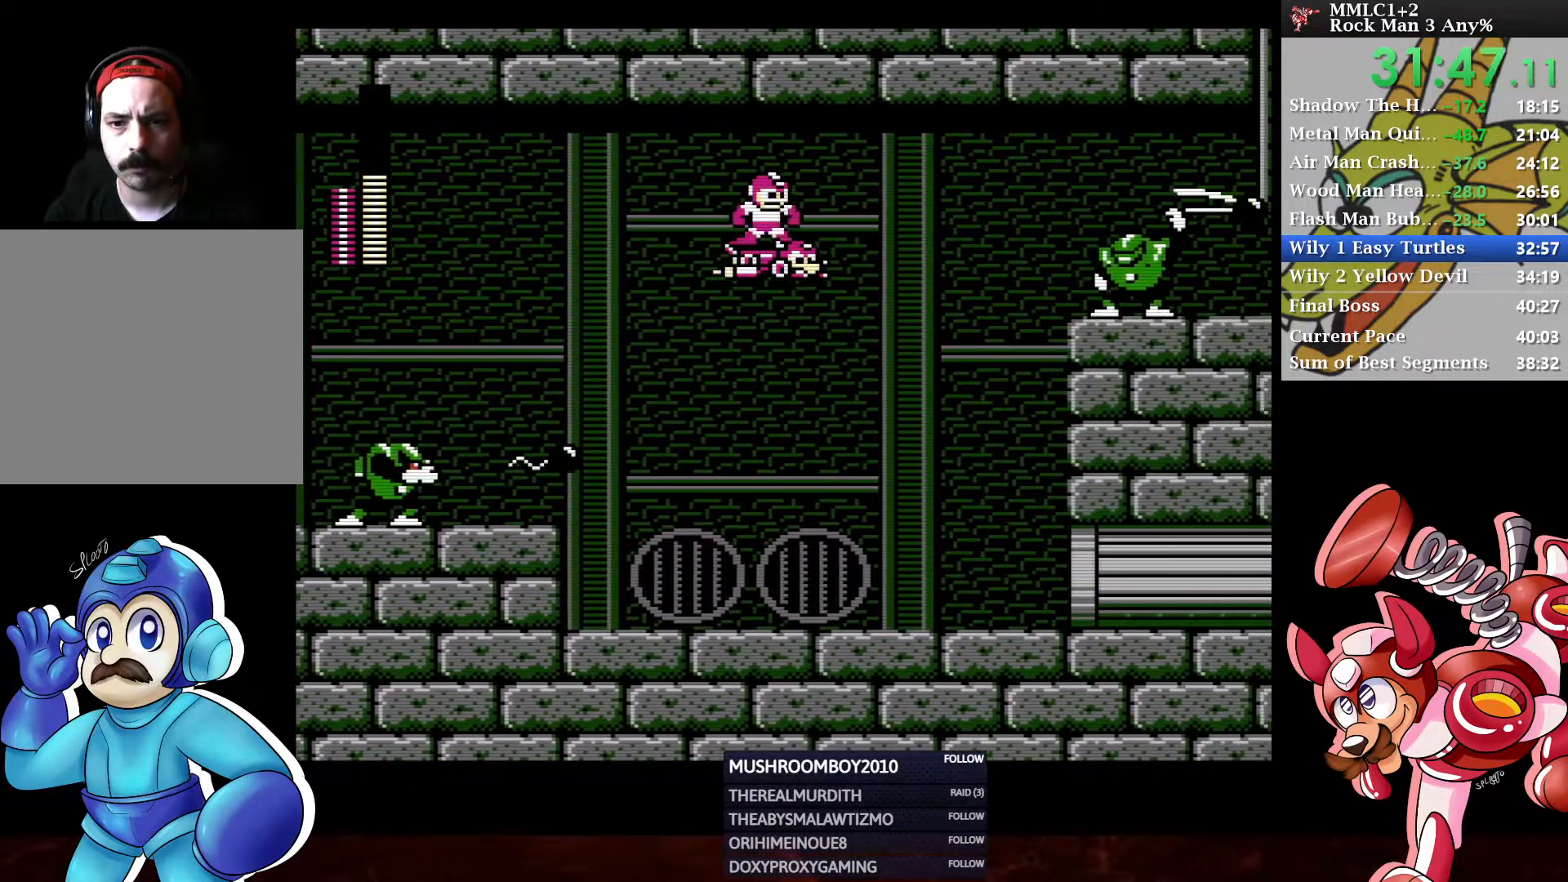
{"buttons": ["Y", "DPAD_DOWN", "DPAD_RIGHT"], "left_stick": "center", "right_stick": "center", "events": [[83, "DPAD_DOWN", "up"], [183, "Y", "down"], [500, "DPAD_DOWN", "down"]]}
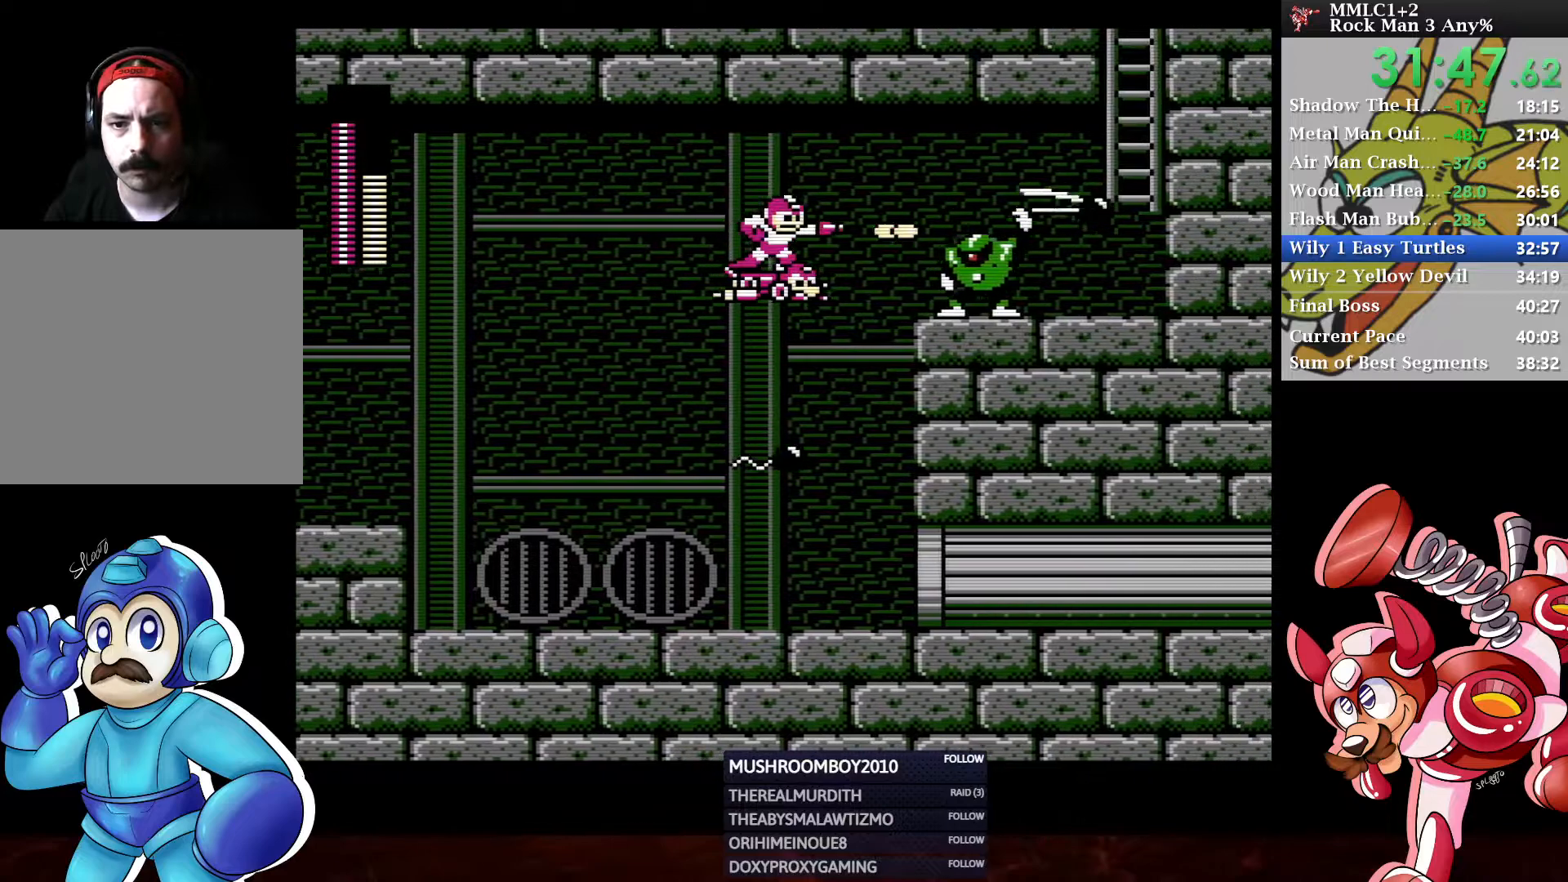
{"buttons": ["DPAD_RIGHT"], "left_stick": "center", "right_stick": "center", "events": [[117, "DPAD_DOWN", "up"], [383, "DPAD_UP", "down"], [400, "Y", "up"], [450, "DPAD_UP", "up"]]}
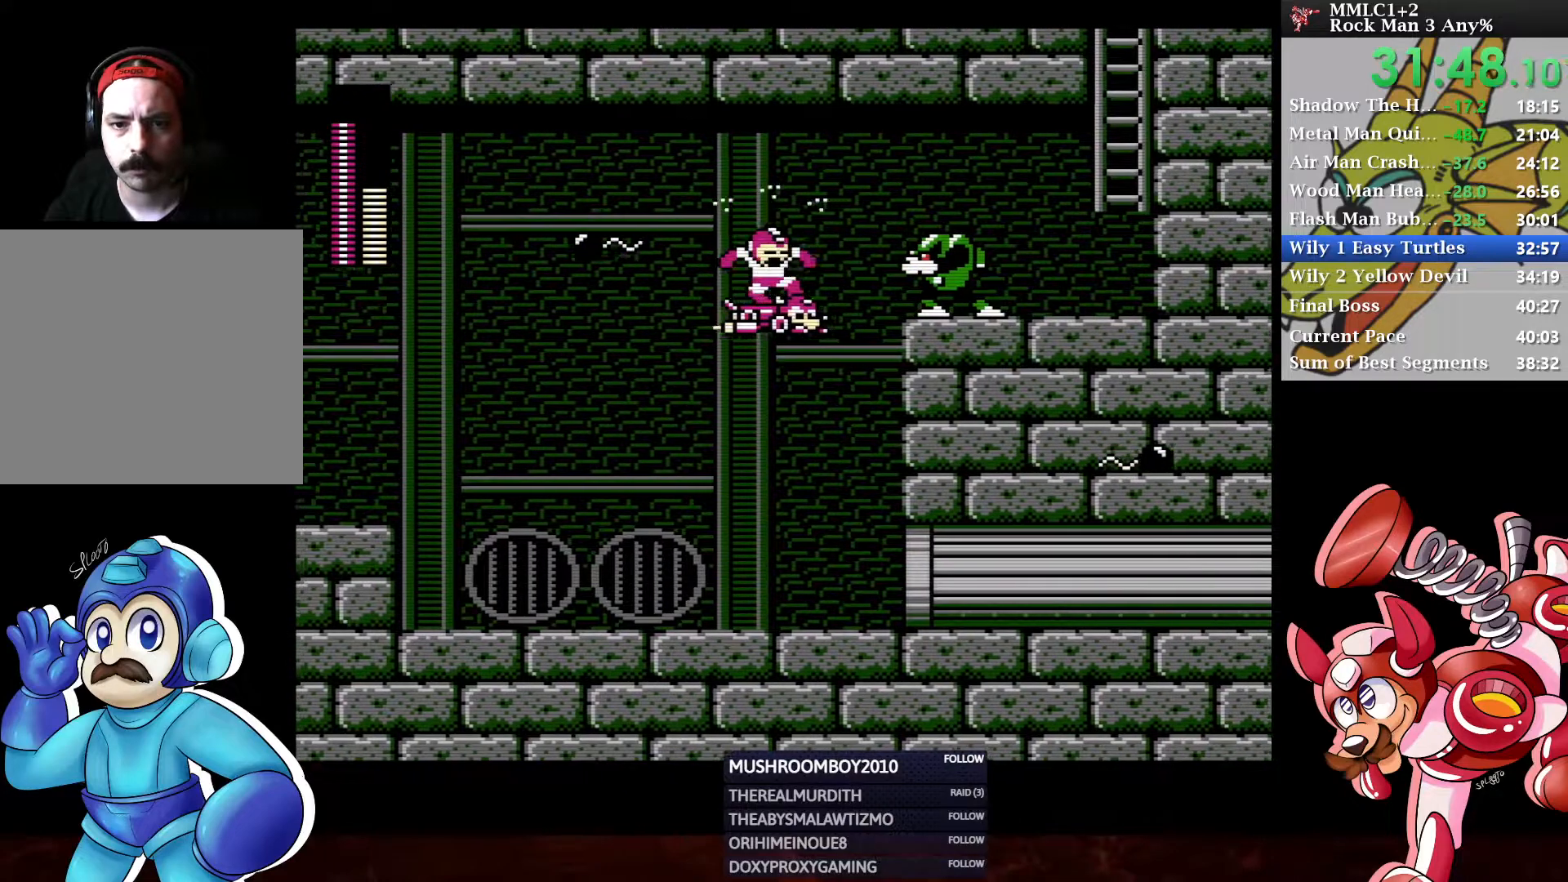
{"buttons": ["DPAD_RIGHT"], "left_stick": "center", "right_stick": "center", "events": [[100, "Y", "down"], [500, "Y", "up"]]}
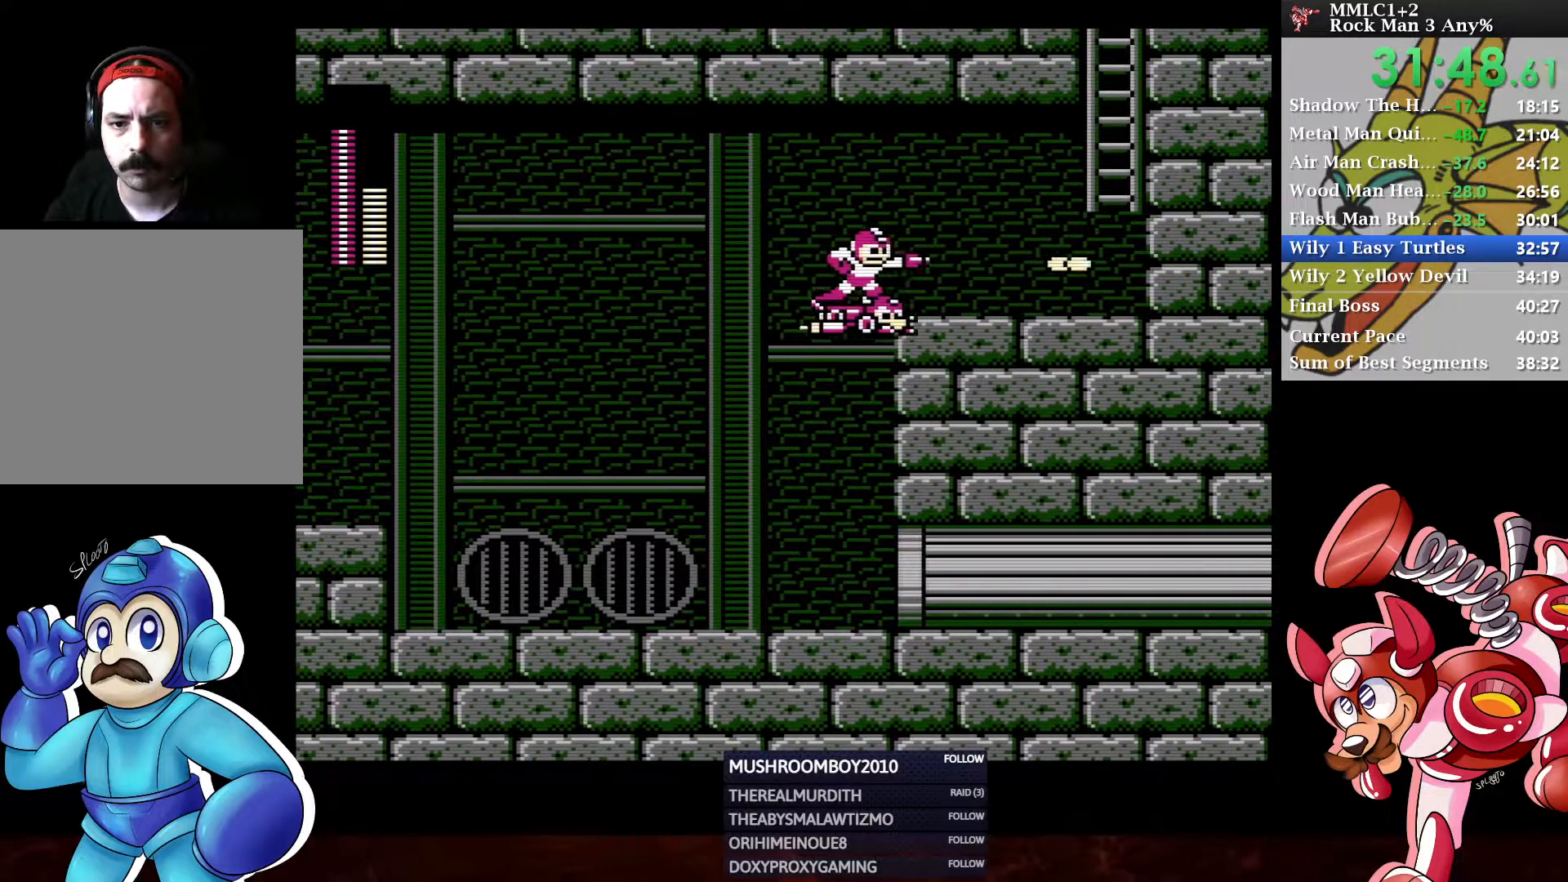
{"buttons": ["DPAD_RIGHT"], "left_stick": "center", "right_stick": "center", "events": [[83, "DPAD_UP", "down"], [117, "A", "down"], [217, "A", "up"], [250, "DPAD_UP", "up"]]}
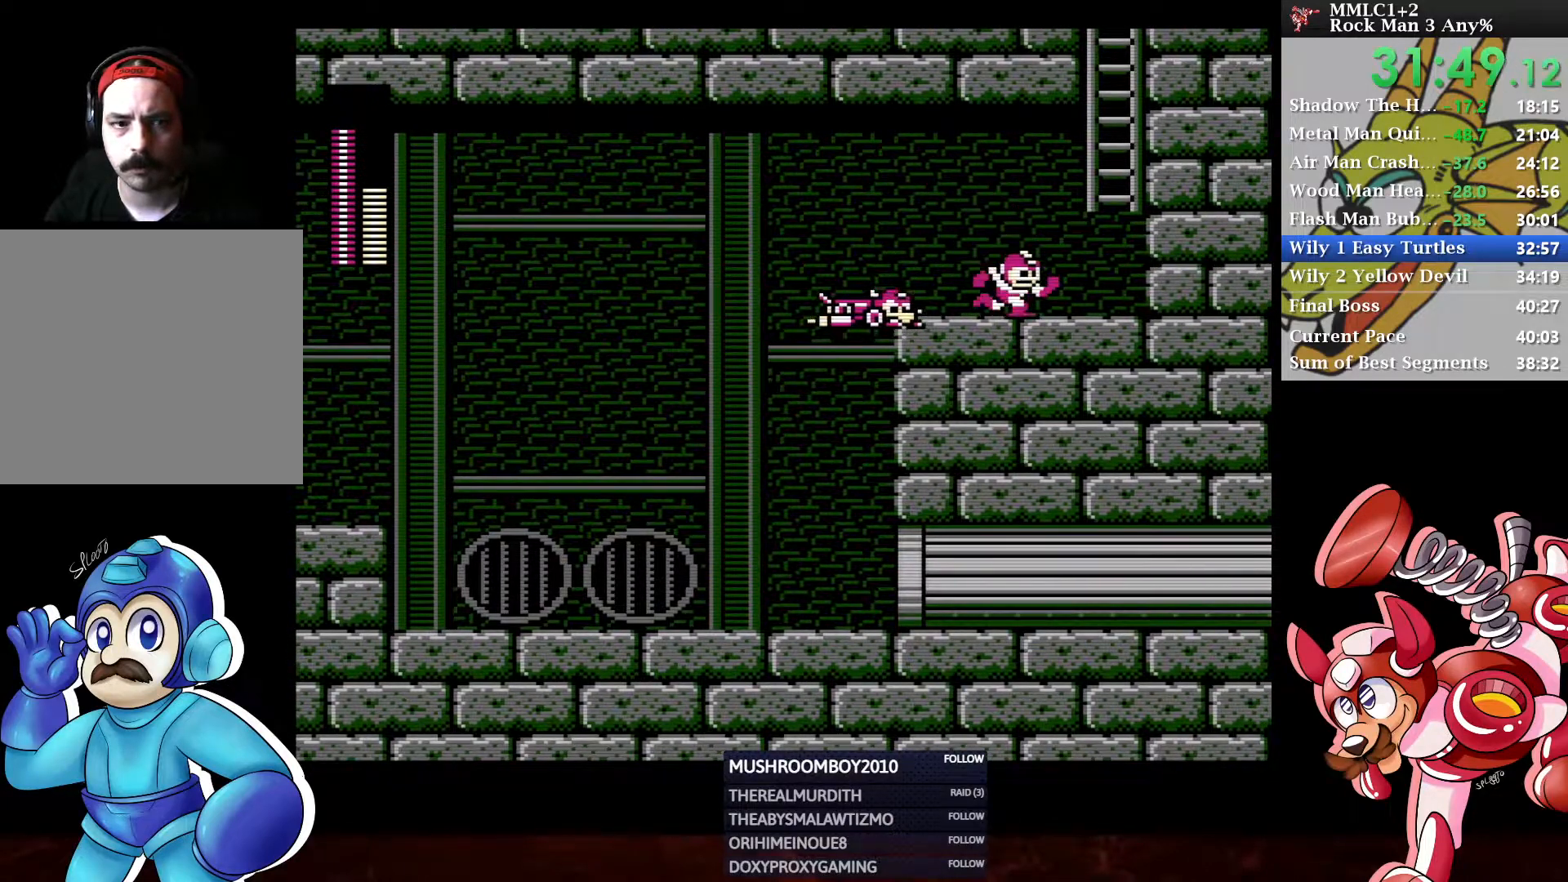
{"buttons": ["DPAD_UP"], "left_stick": "center", "right_stick": "center", "events": [[50, "A", "down"], [217, "DPAD_UP", "down"], [283, "A", "up"], [350, "DPAD_RIGHT", "up"]]}
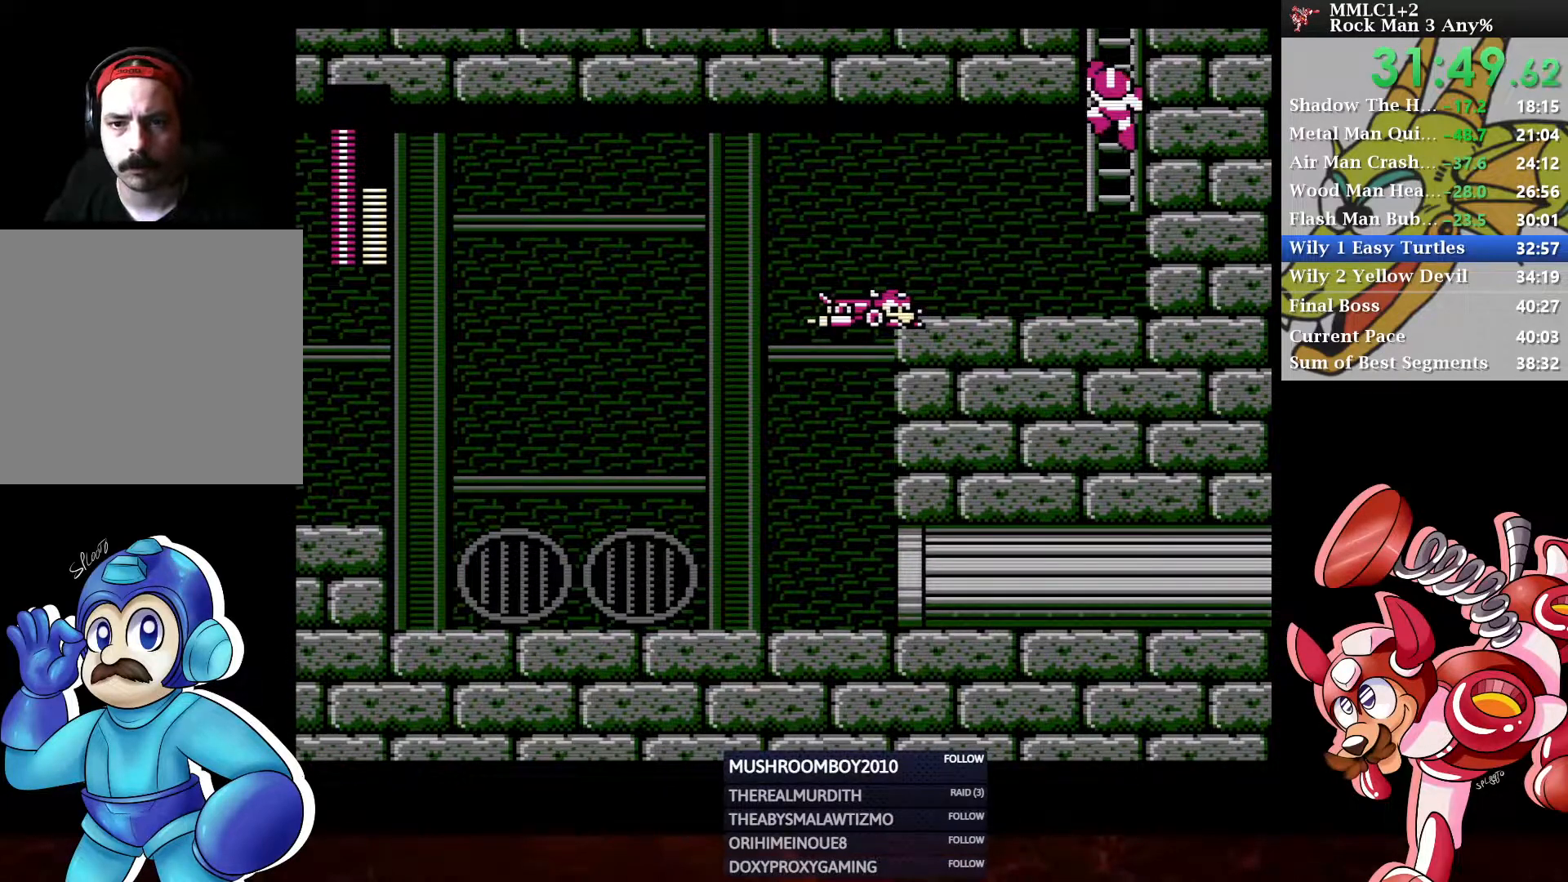
{"buttons": ["DPAD_UP"], "left_stick": "center", "right_stick": "center", "events": []}
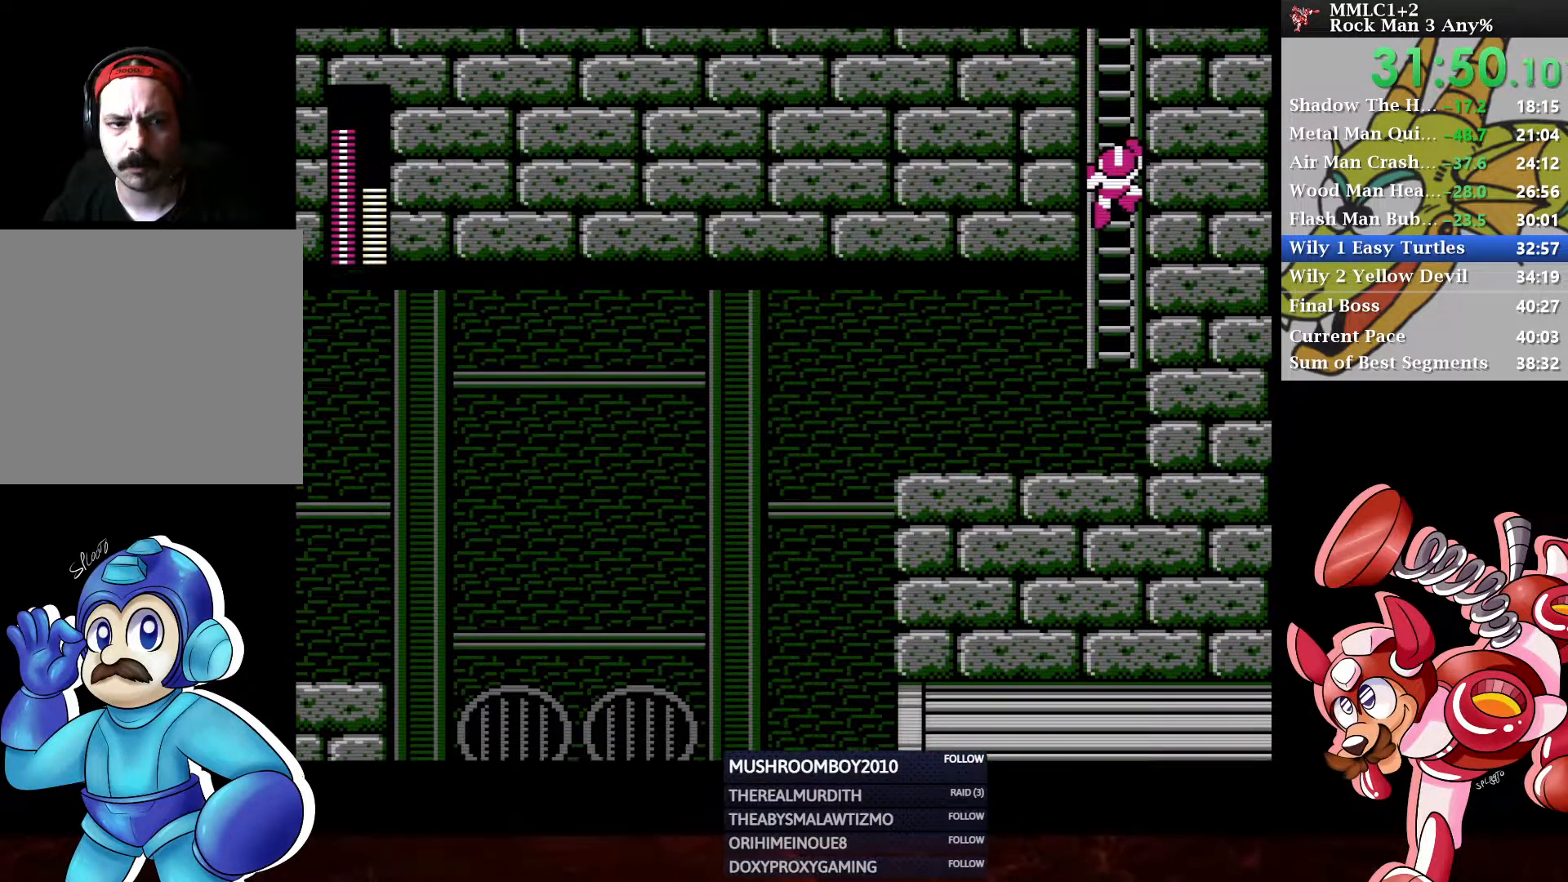
{"buttons": ["DPAD_UP", "DPAD_LEFT"], "left_stick": "center", "right_stick": "center", "events": [[83, "DPAD_UP", "up"], [200, "DPAD_LEFT", "down"], [200, "DPAD_UP", "down"]]}
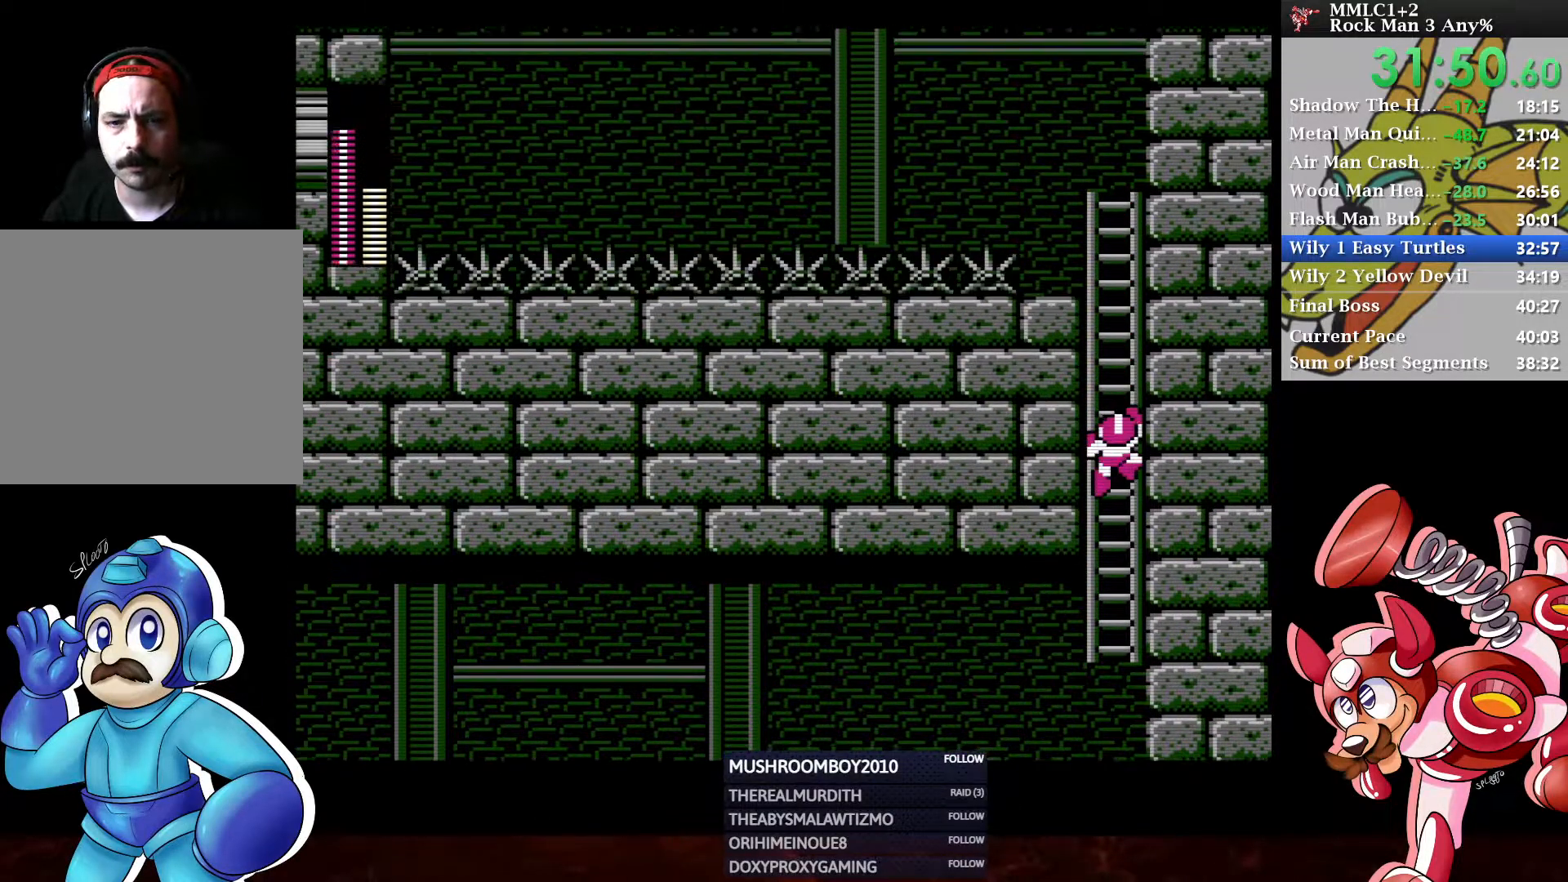
{"buttons": ["DPAD_UP", "DPAD_LEFT"], "left_stick": "center", "right_stick": "center", "events": []}
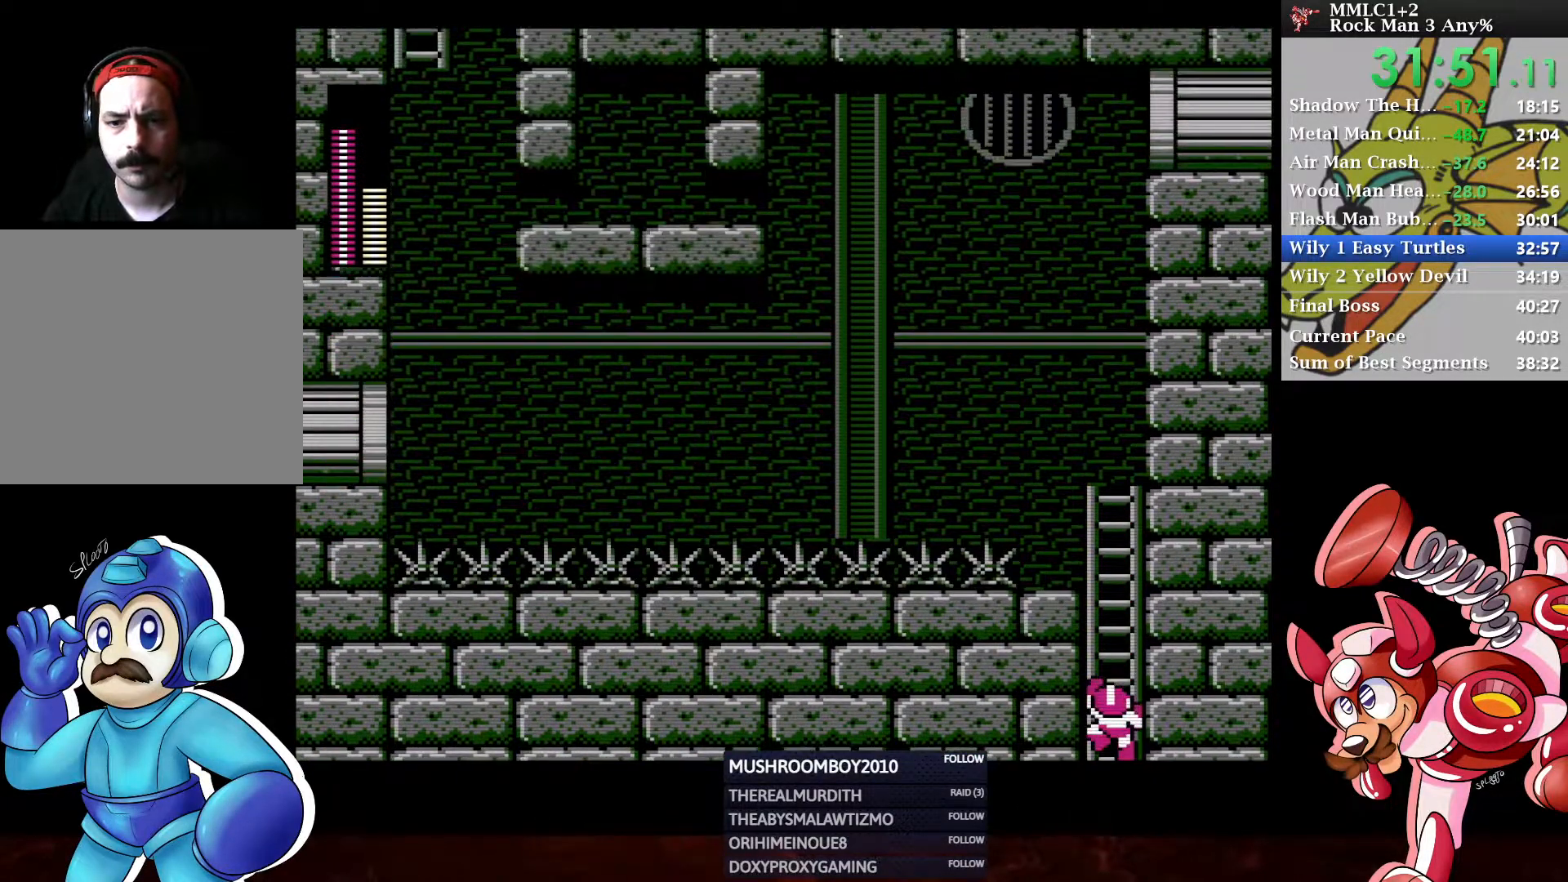
{"buttons": ["X", "DPAD_UP", "DPAD_LEFT"], "left_stick": "center", "right_stick": "center", "events": [[417, "X", "down"]]}
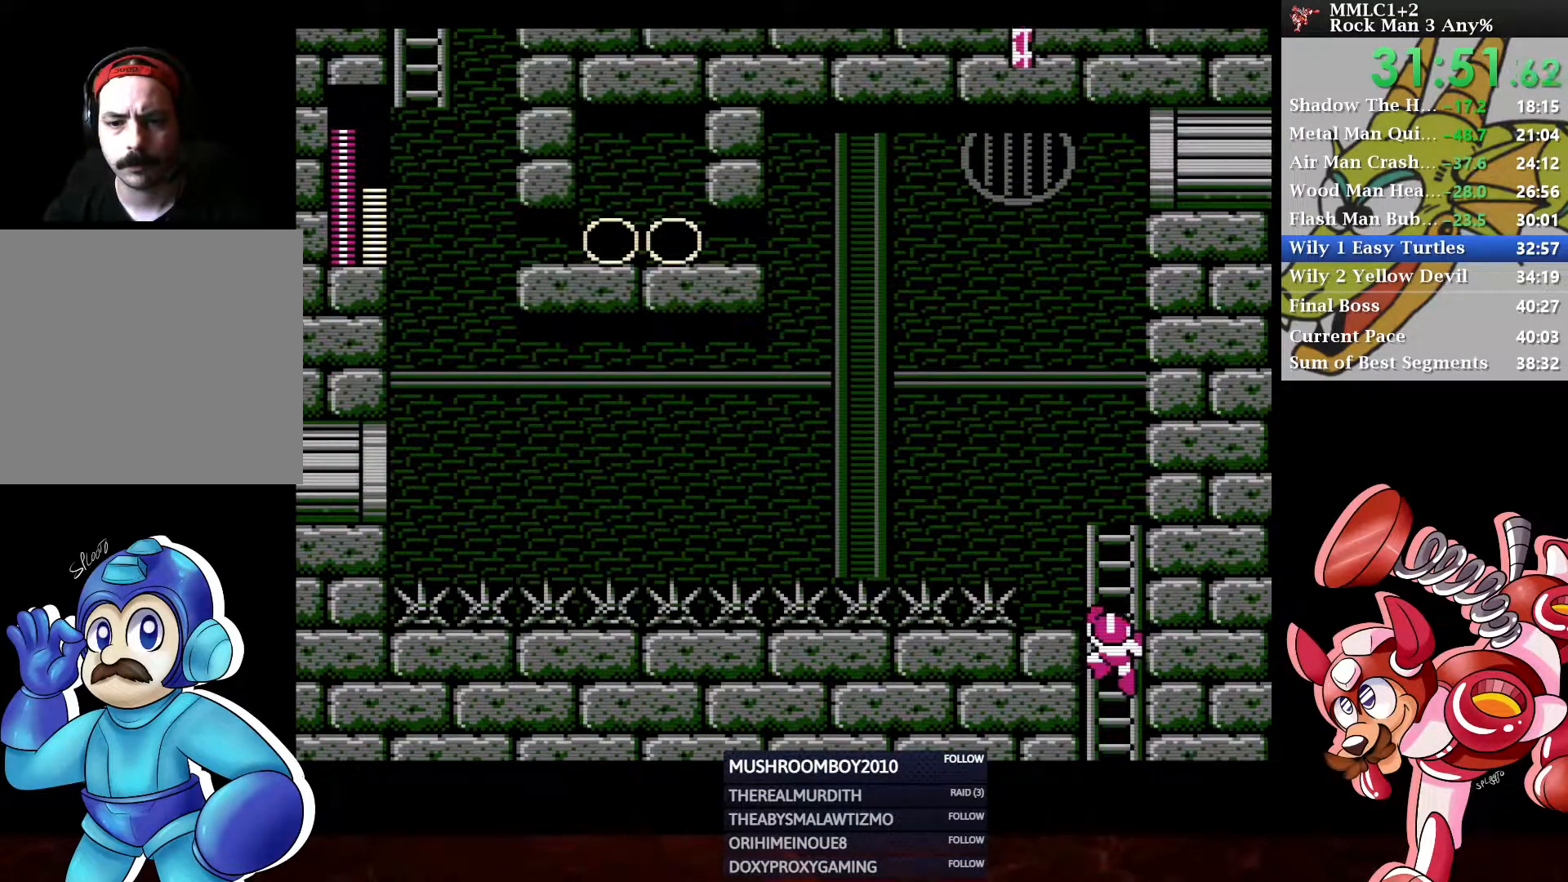
{"buttons": ["A", "DPAD_UP", "DPAD_LEFT"], "left_stick": "center", "right_stick": "center", "events": [[50, "X", "up"], [433, "DPAD_LEFT", "up"], [433, "DPAD_UP", "up"], [483, "A", "down"], [483, "DPAD_LEFT", "down"], [500, "DPAD_UP", "down"]]}
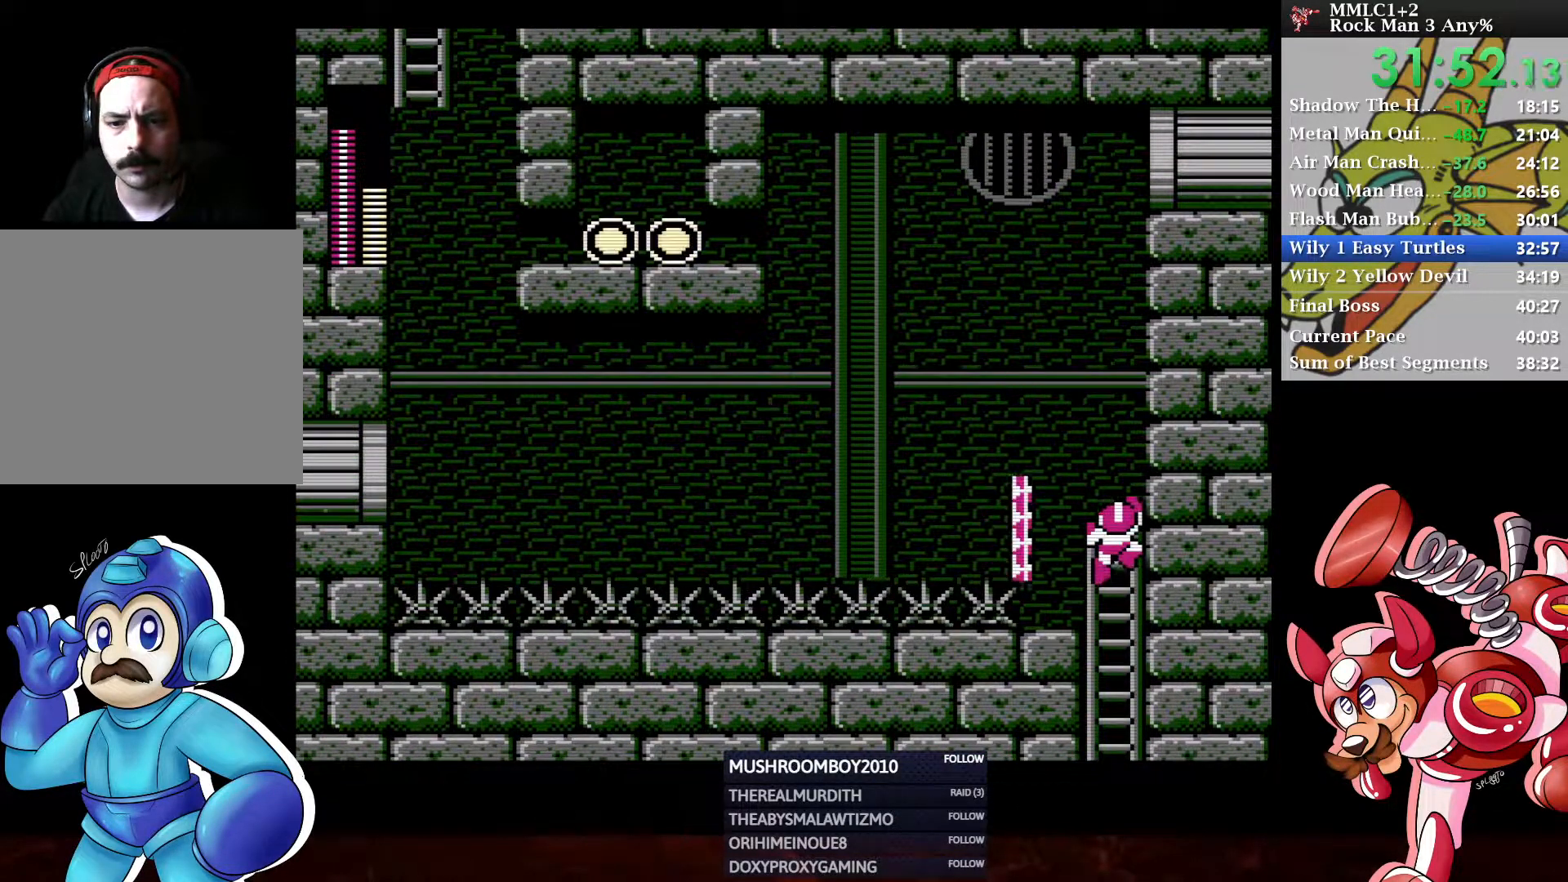
{"buttons": ["A"], "left_stick": "center", "right_stick": "center", "events": [[183, "A", "up"], [450, "A", "down"], [467, "DPAD_LEFT", "up"], [467, "DPAD_UP", "up"]]}
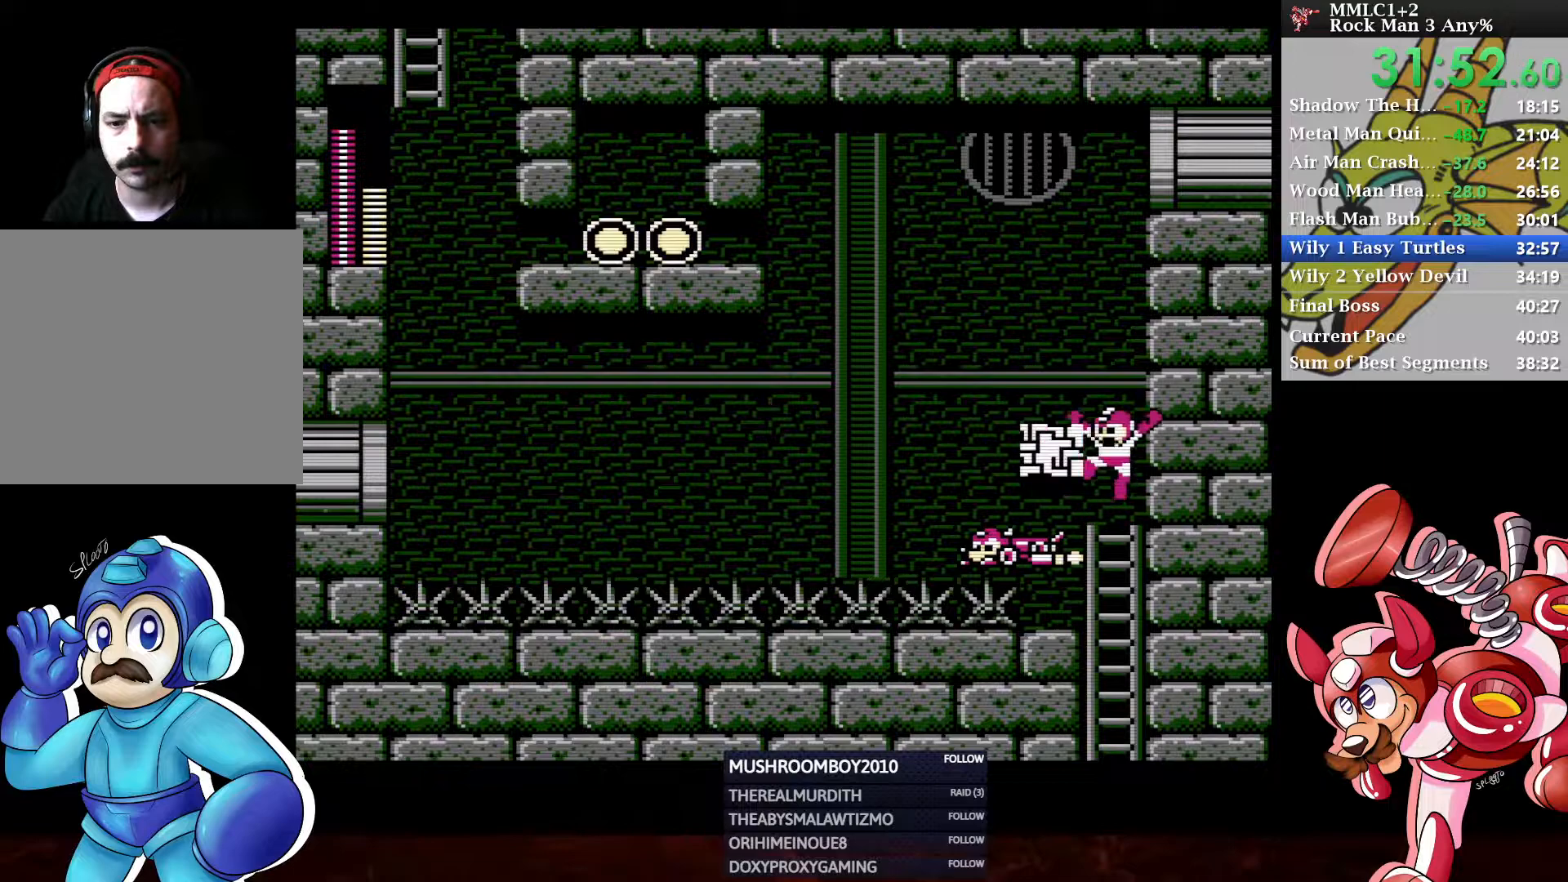
{"buttons": ["DPAD_LEFT"], "left_stick": "center", "right_stick": "center", "events": [[150, "DPAD_LEFT", "down"], [233, "A", "up"]]}
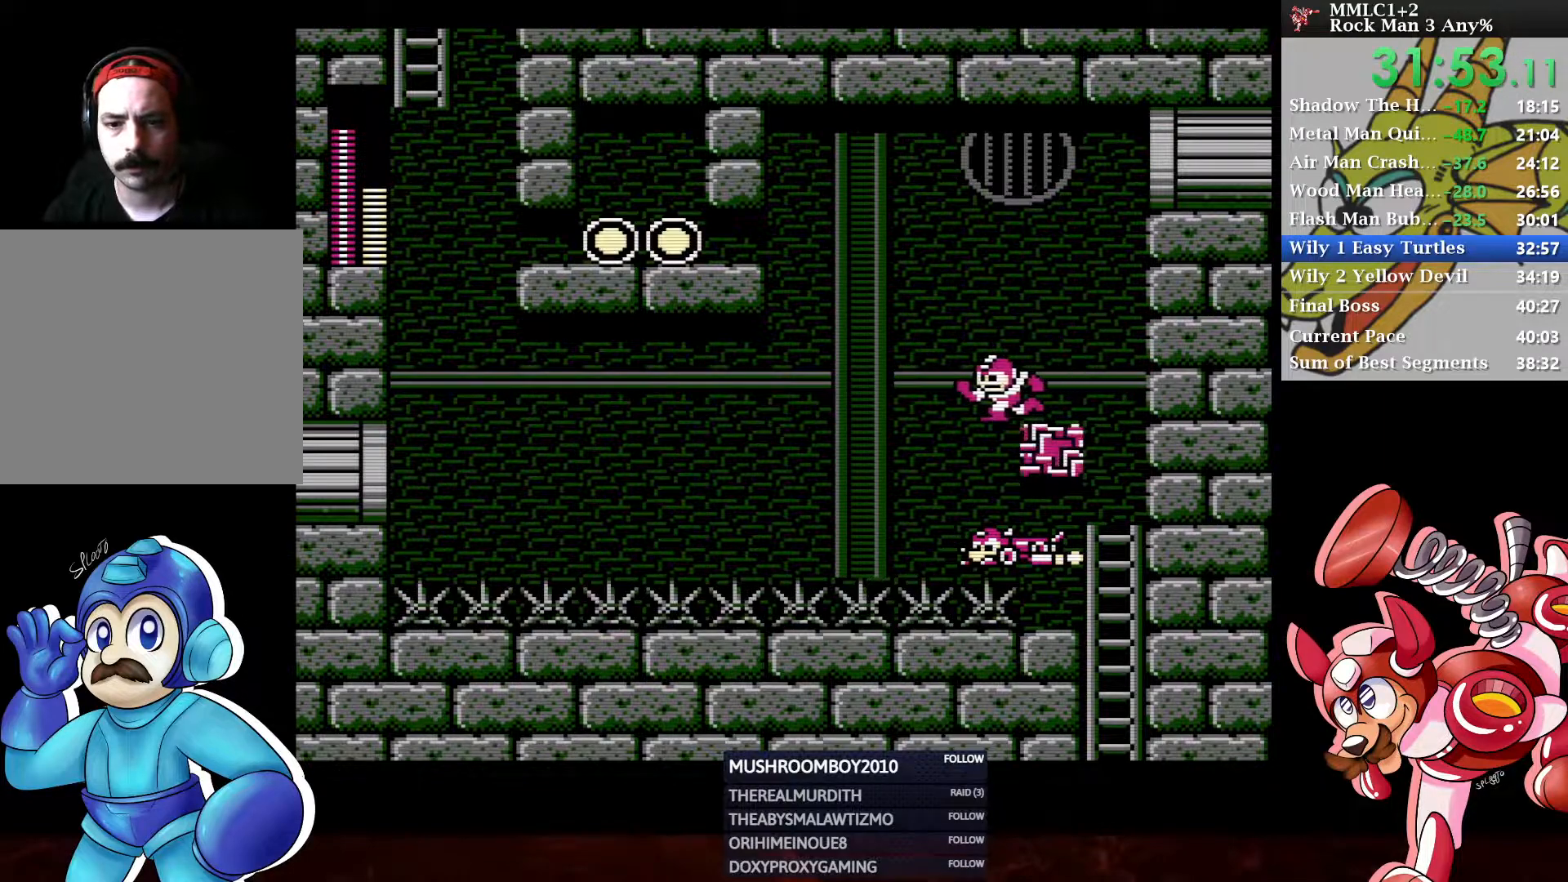
{"buttons": [], "left_stick": "center", "right_stick": "center", "events": [[33, "DPAD_LEFT", "up"], [300, "DPAD_LEFT", "down"], [417, "DPAD_LEFT", "up"]]}
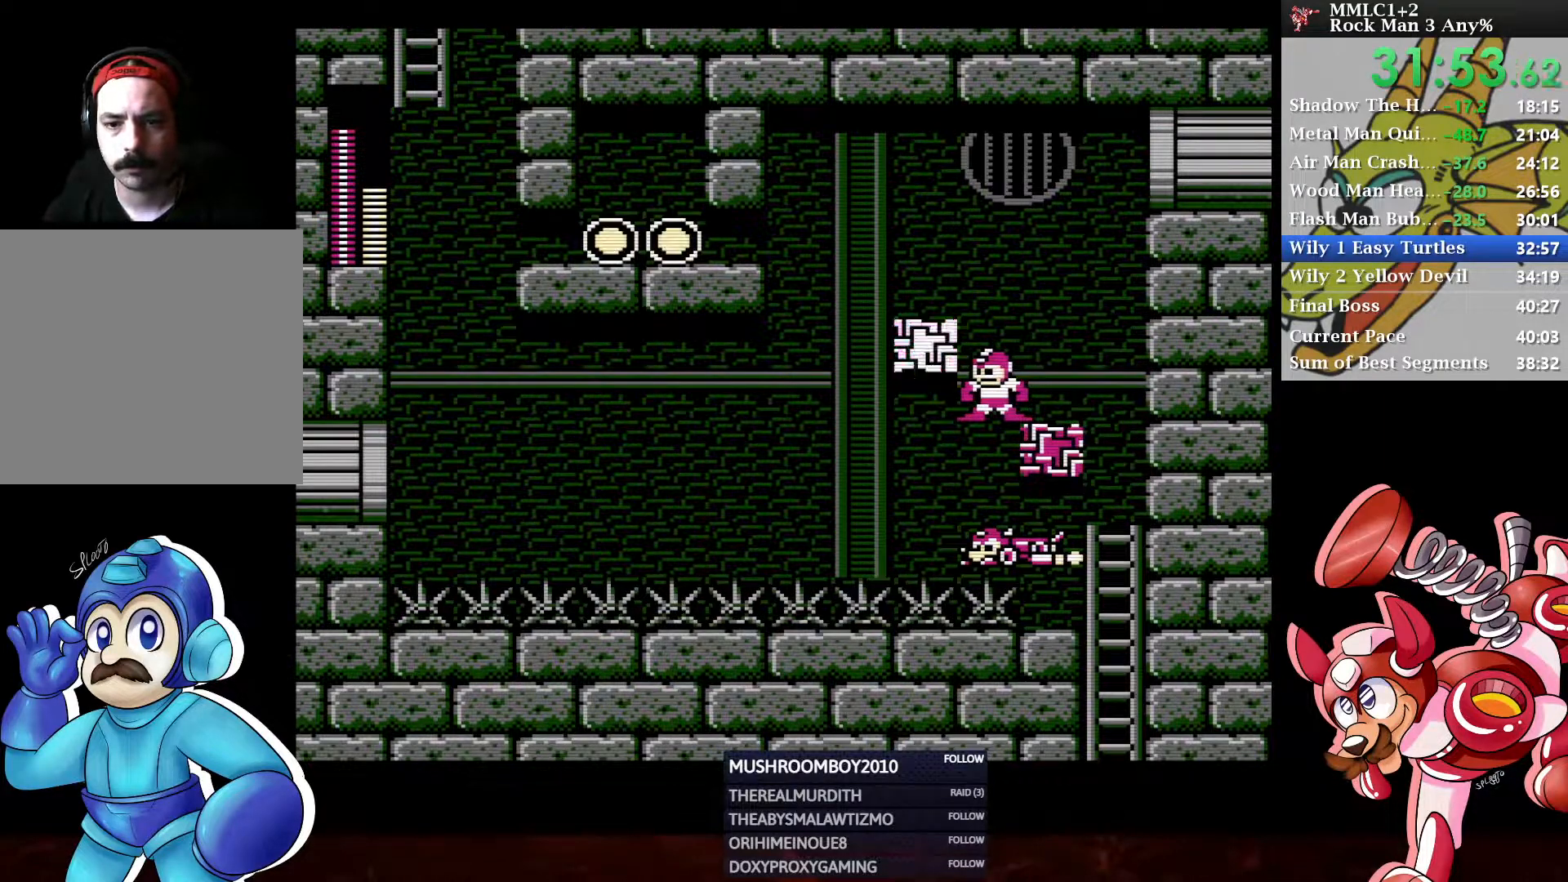
{"buttons": [], "left_stick": "center", "right_stick": "center", "events": [[183, "DPAD_LEFT", "down"], [300, "DPAD_LEFT", "up"]]}
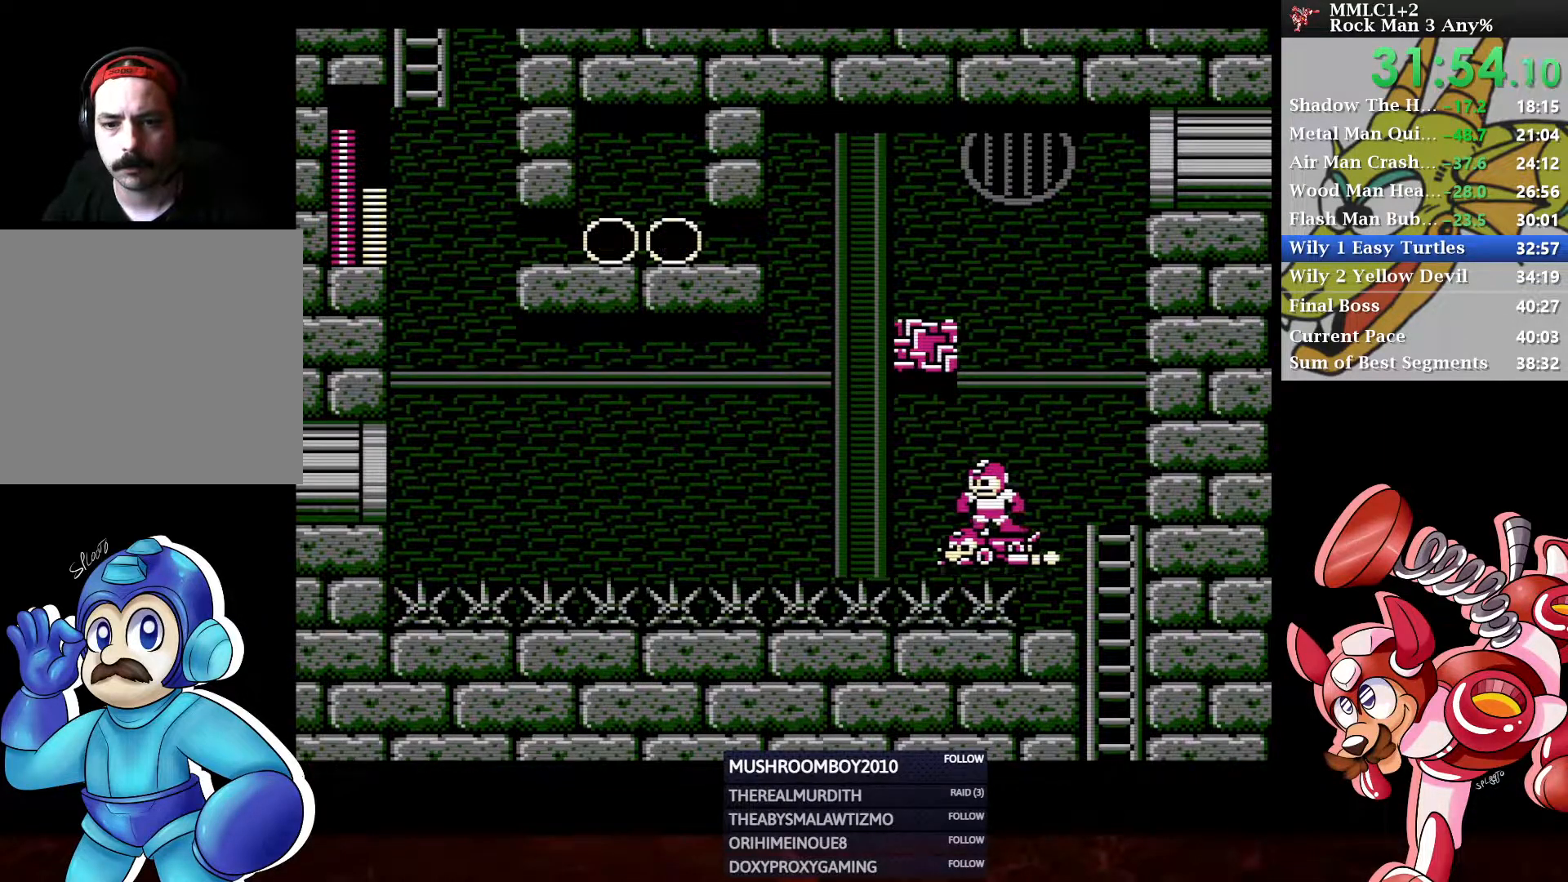
{"buttons": ["DPAD_LEFT"], "left_stick": "center", "right_stick": "center", "events": [[50, "DPAD_LEFT", "down"], [50, "DPAD_UP", "down"], [350, "DPAD_UP", "up"]]}
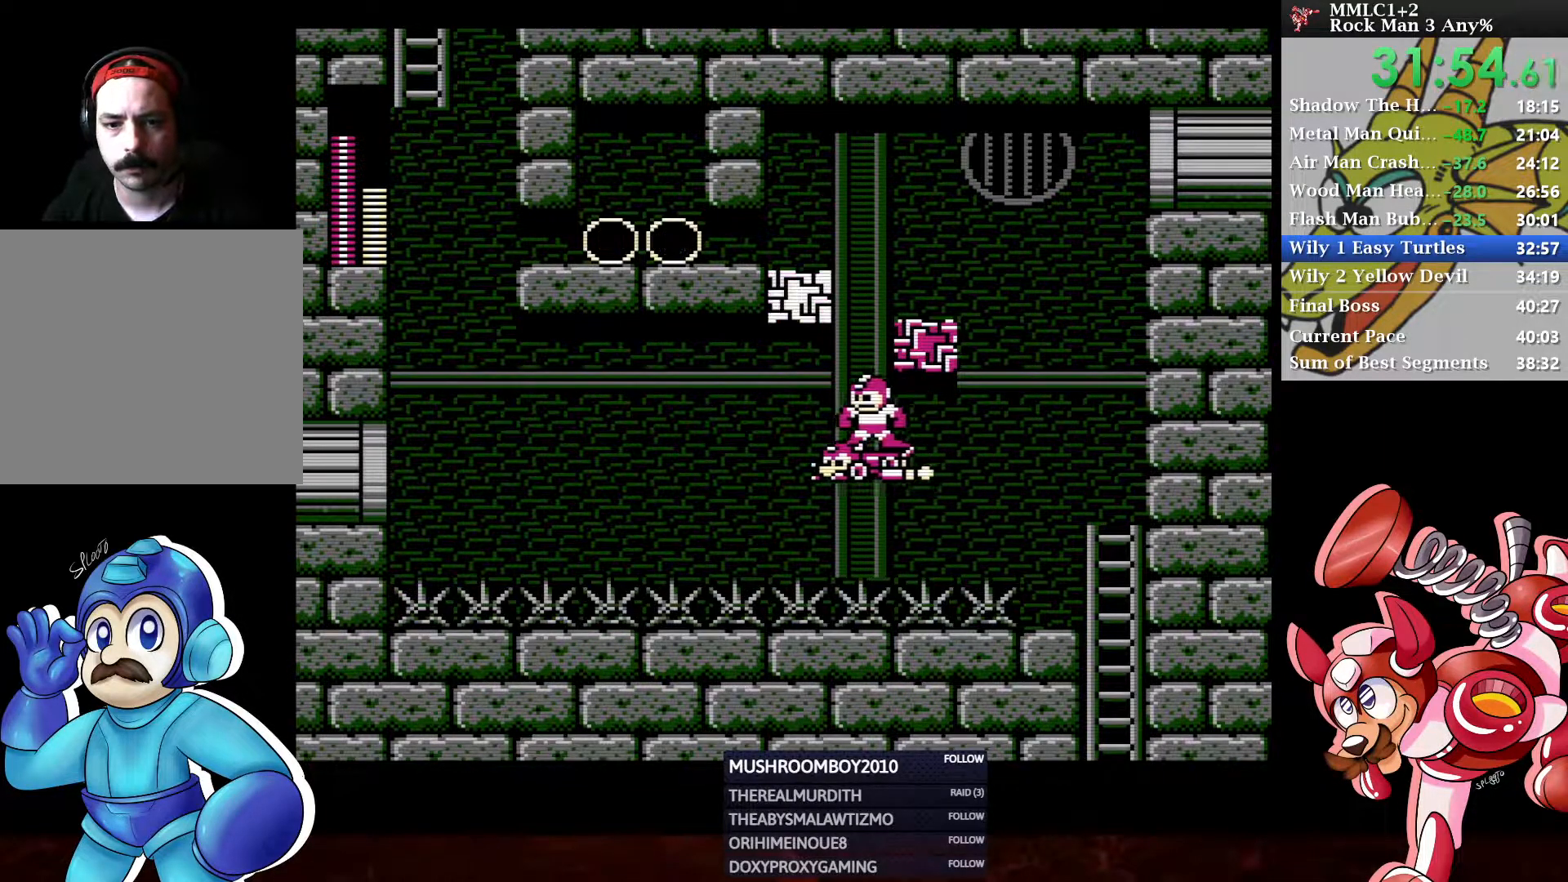
{"buttons": ["DPAD_LEFT"], "left_stick": "center", "right_stick": "center", "events": [[317, "DPAD_UP", "down"], [483, "DPAD_UP", "up"]]}
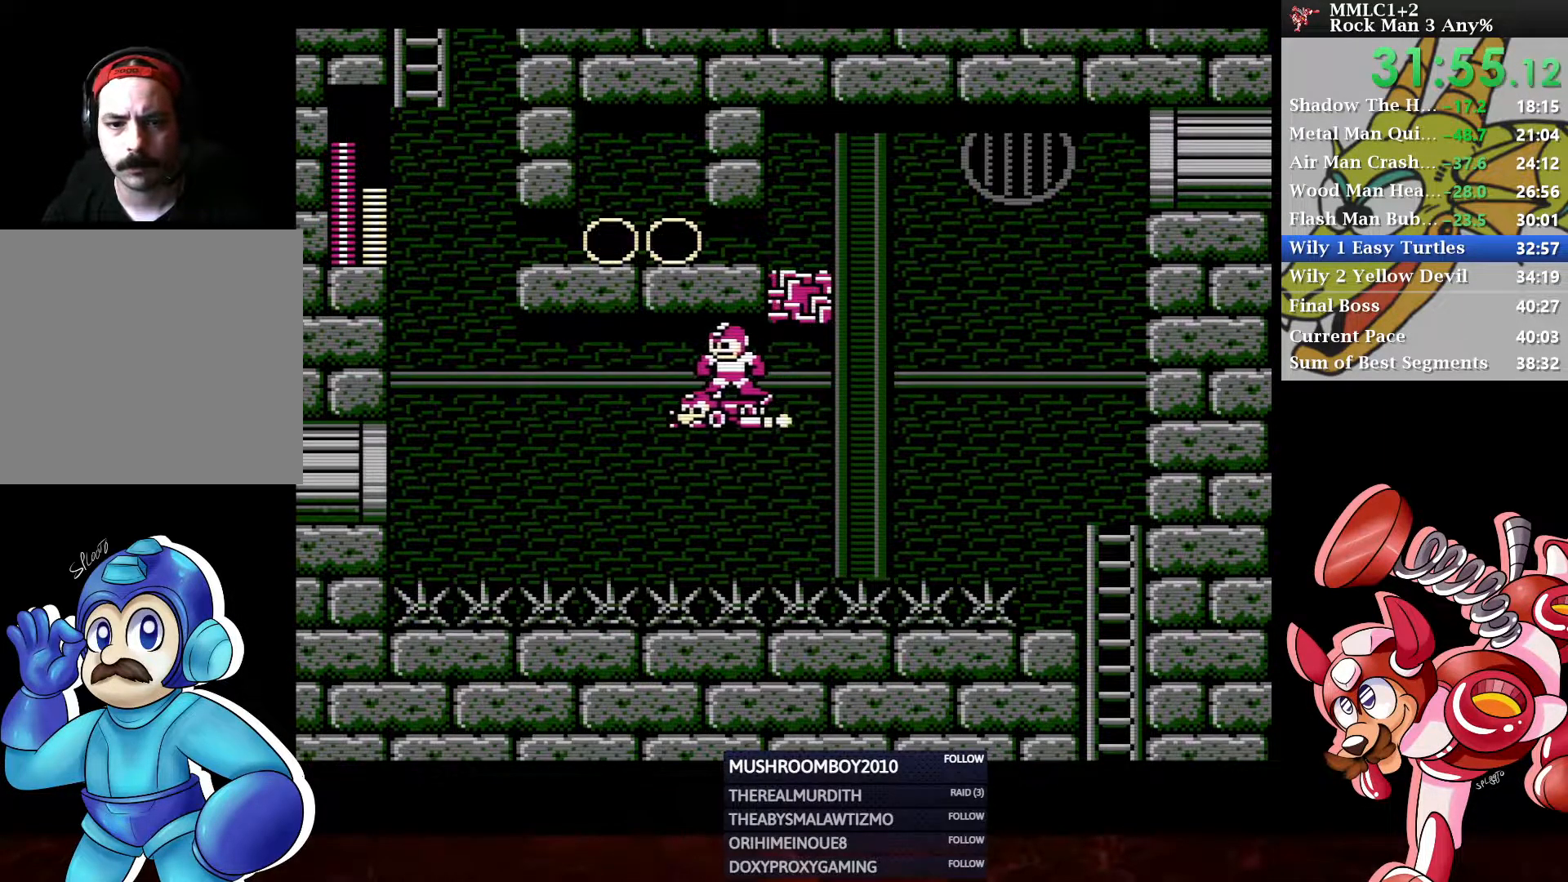
{"buttons": ["DPAD_LEFT"], "left_stick": "center", "right_stick": "center", "events": []}
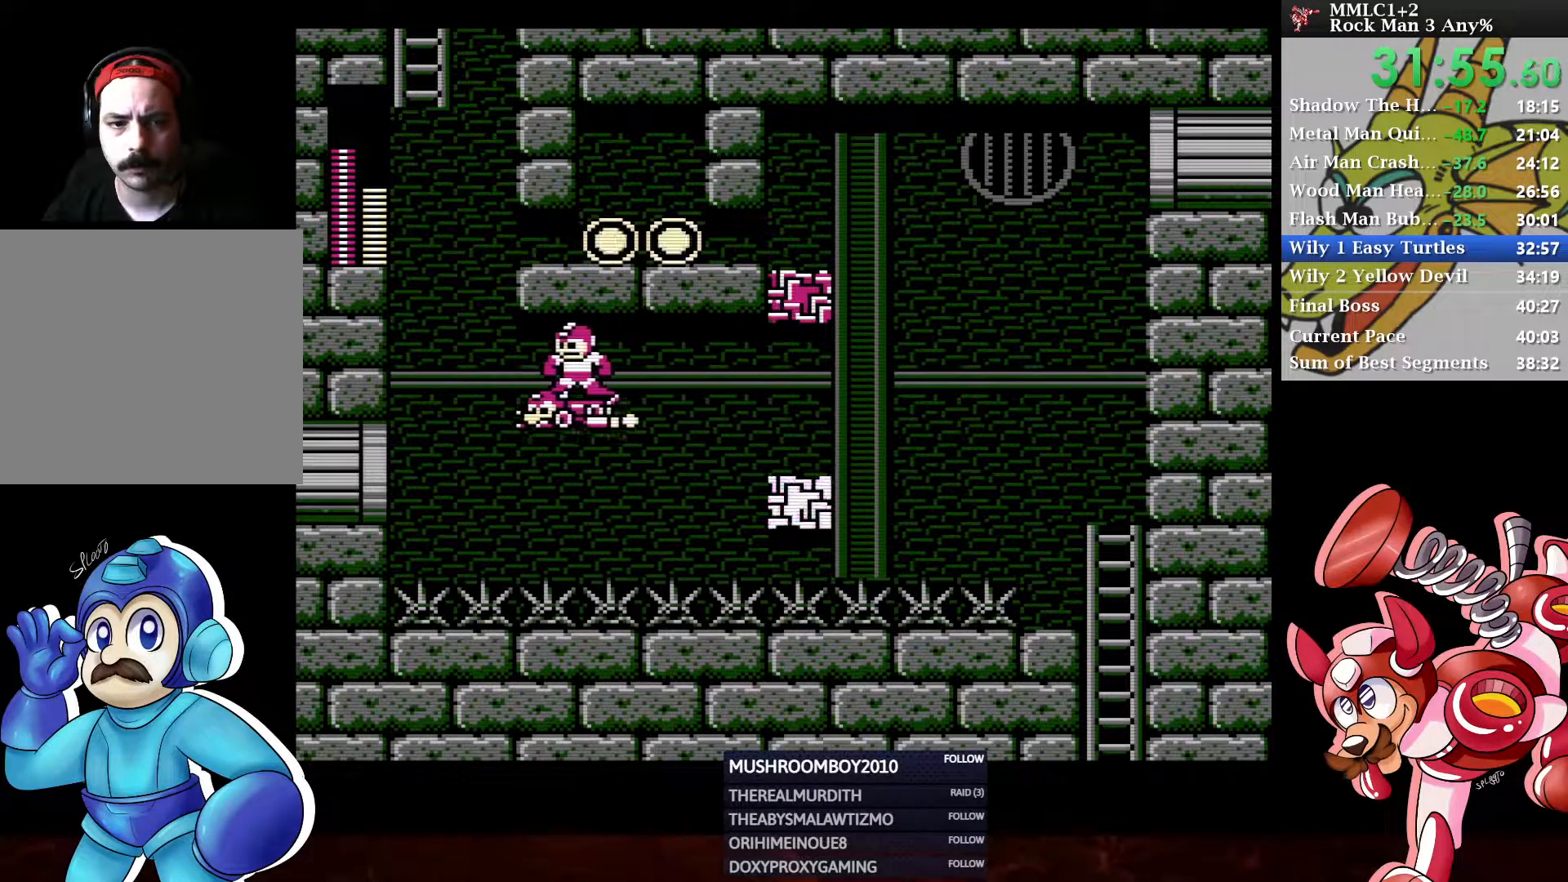
{"buttons": ["DPAD_UP", "DPAD_LEFT"], "left_stick": "center", "right_stick": "center", "events": [[250, "DPAD_UP", "down"]]}
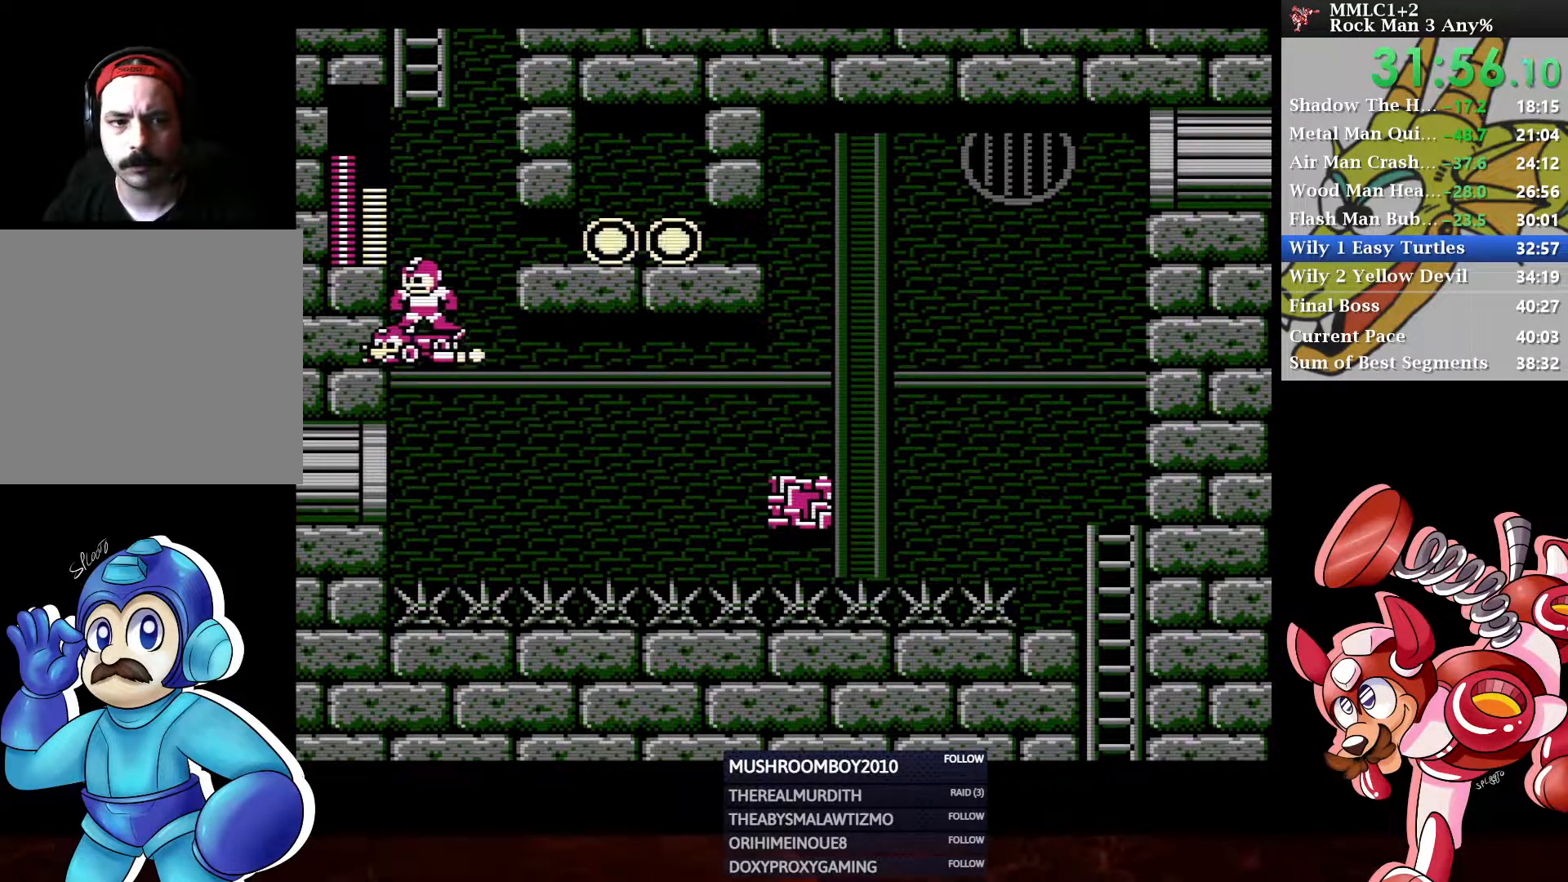
{"buttons": ["DPAD_UP"], "left_stick": "center", "right_stick": "center", "events": [[33, "A", "down"], [67, "DPAD_LEFT", "up"], [100, "DPAD_UP", "up"], [267, "DPAD_UP", "down"], [400, "A", "up"]]}
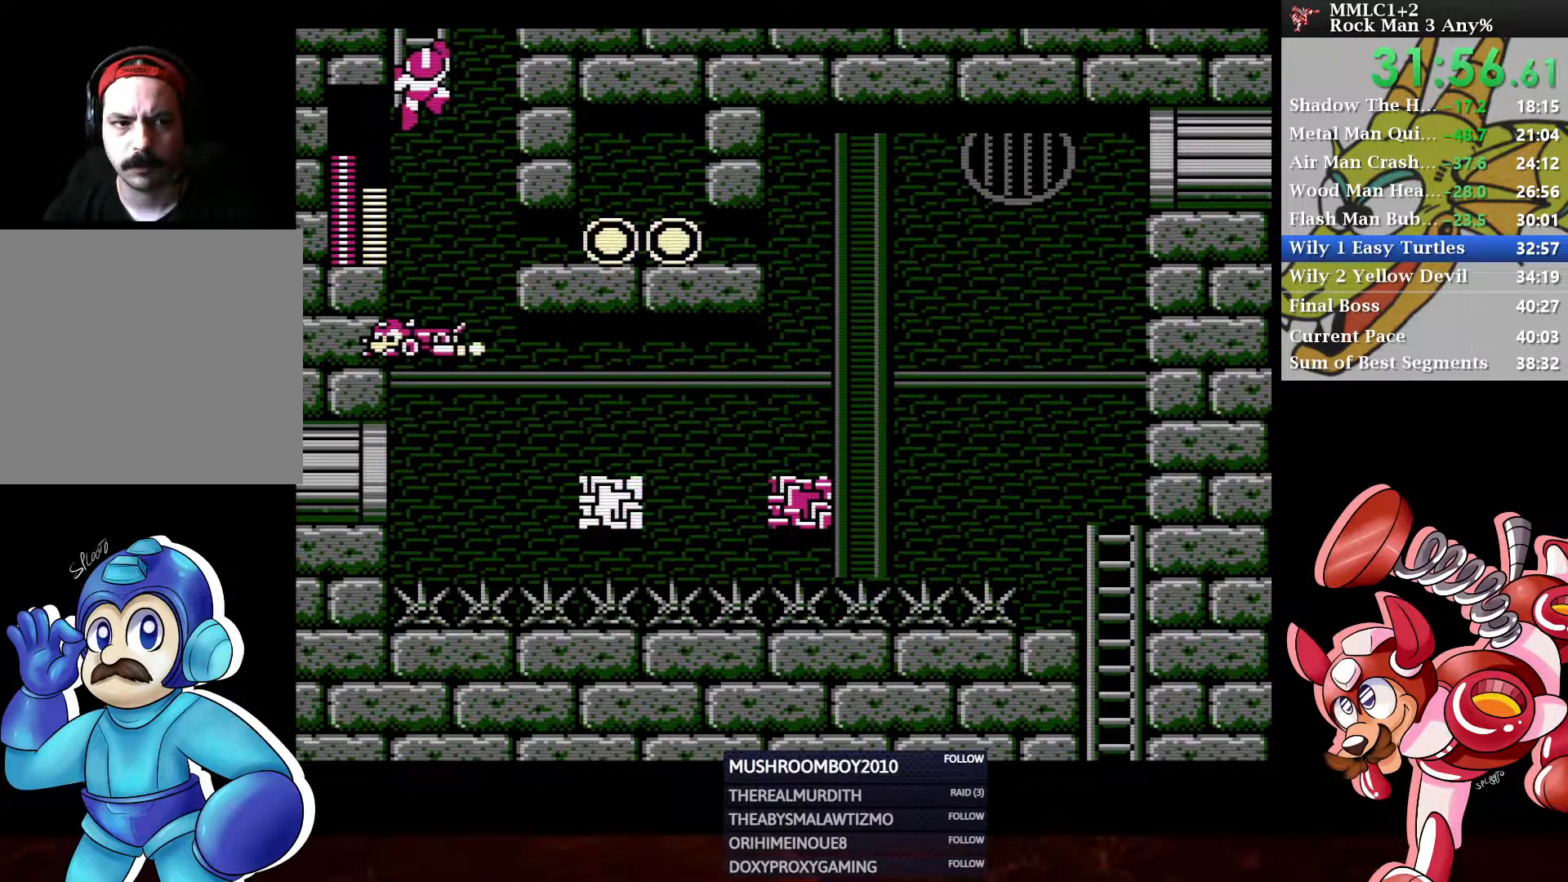
{"buttons": ["DPAD_UP"], "left_stick": "center", "right_stick": "center", "events": []}
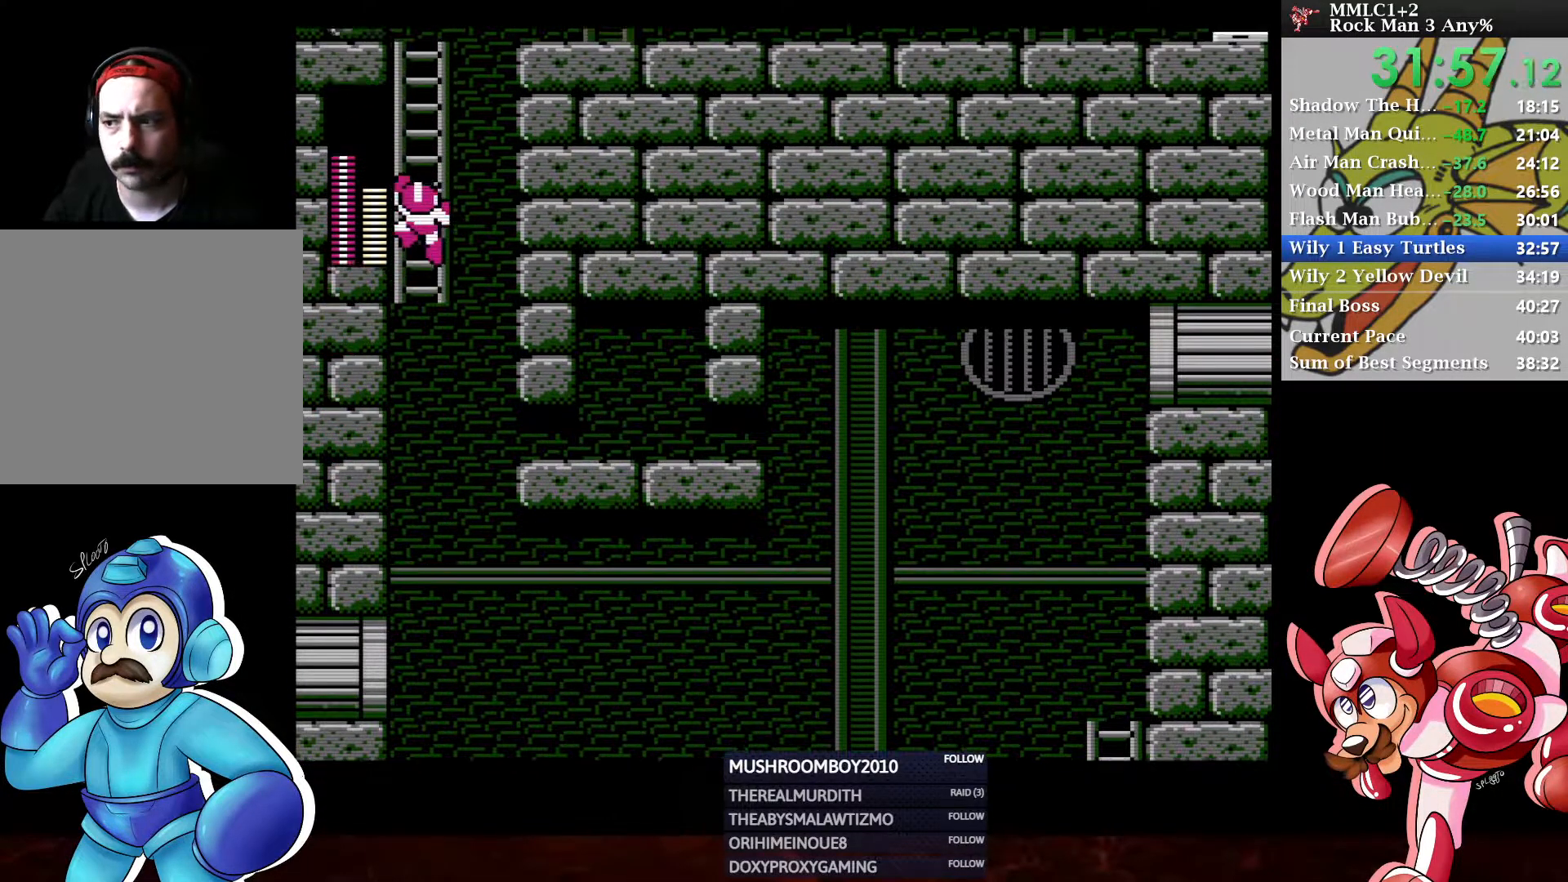
{"buttons": ["DPAD_UP"], "left_stick": "center", "right_stick": "center", "events": [[400, "DPAD_UP", "up"], [500, "DPAD_UP", "down"]]}
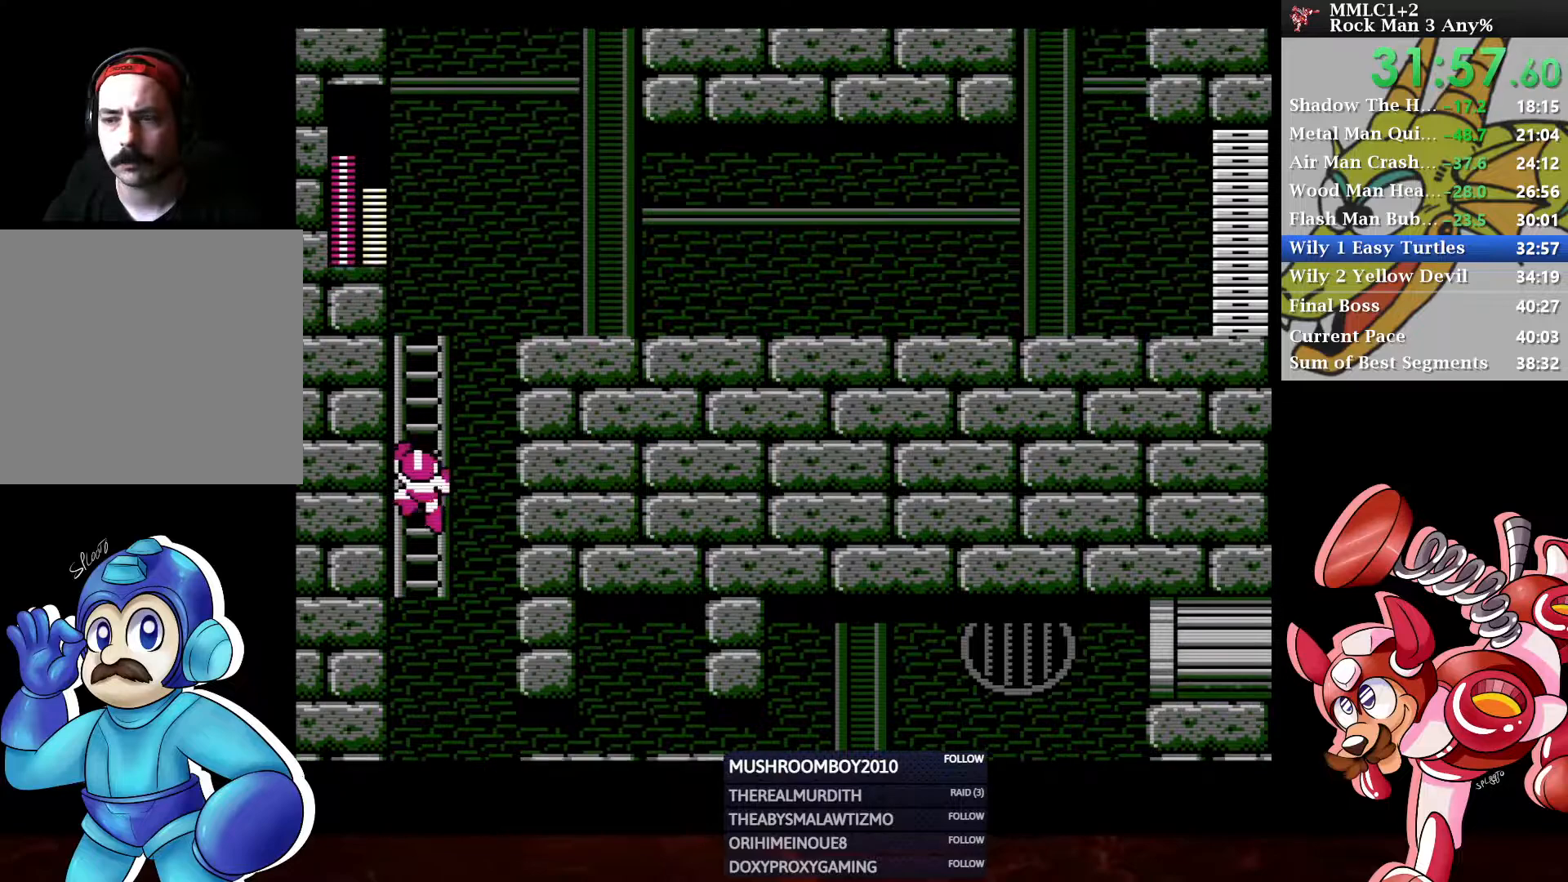
{"buttons": ["DPAD_UP"], "left_stick": "center", "right_stick": "center", "events": [[83, "DPAD_RIGHT", "down"], [333, "DPAD_RIGHT", "up"]]}
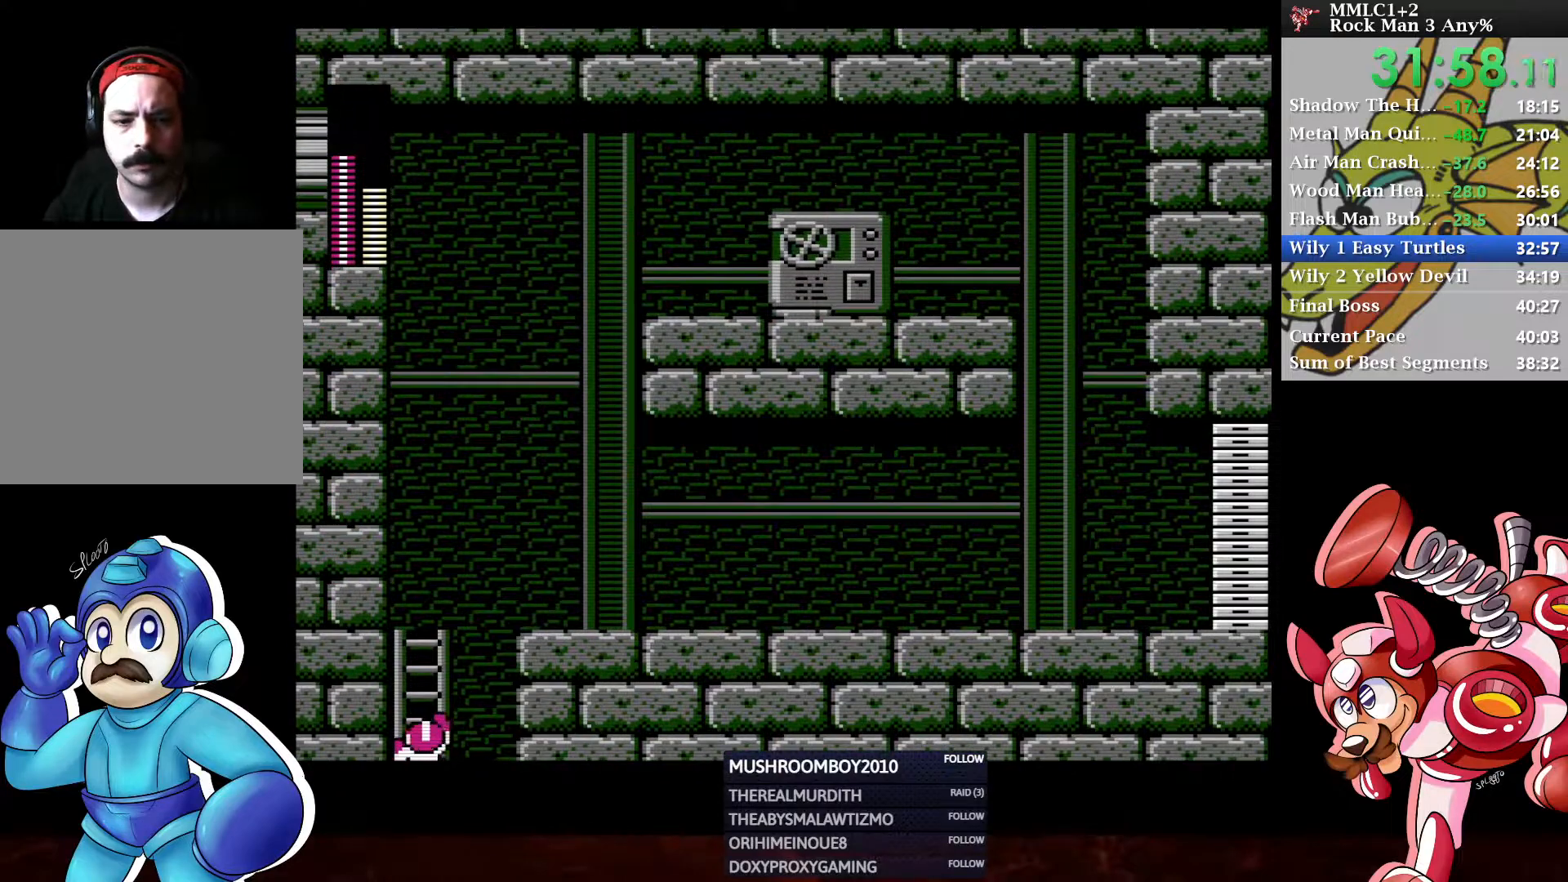
{"buttons": ["DPAD_UP"], "left_stick": "center", "right_stick": "center", "events": []}
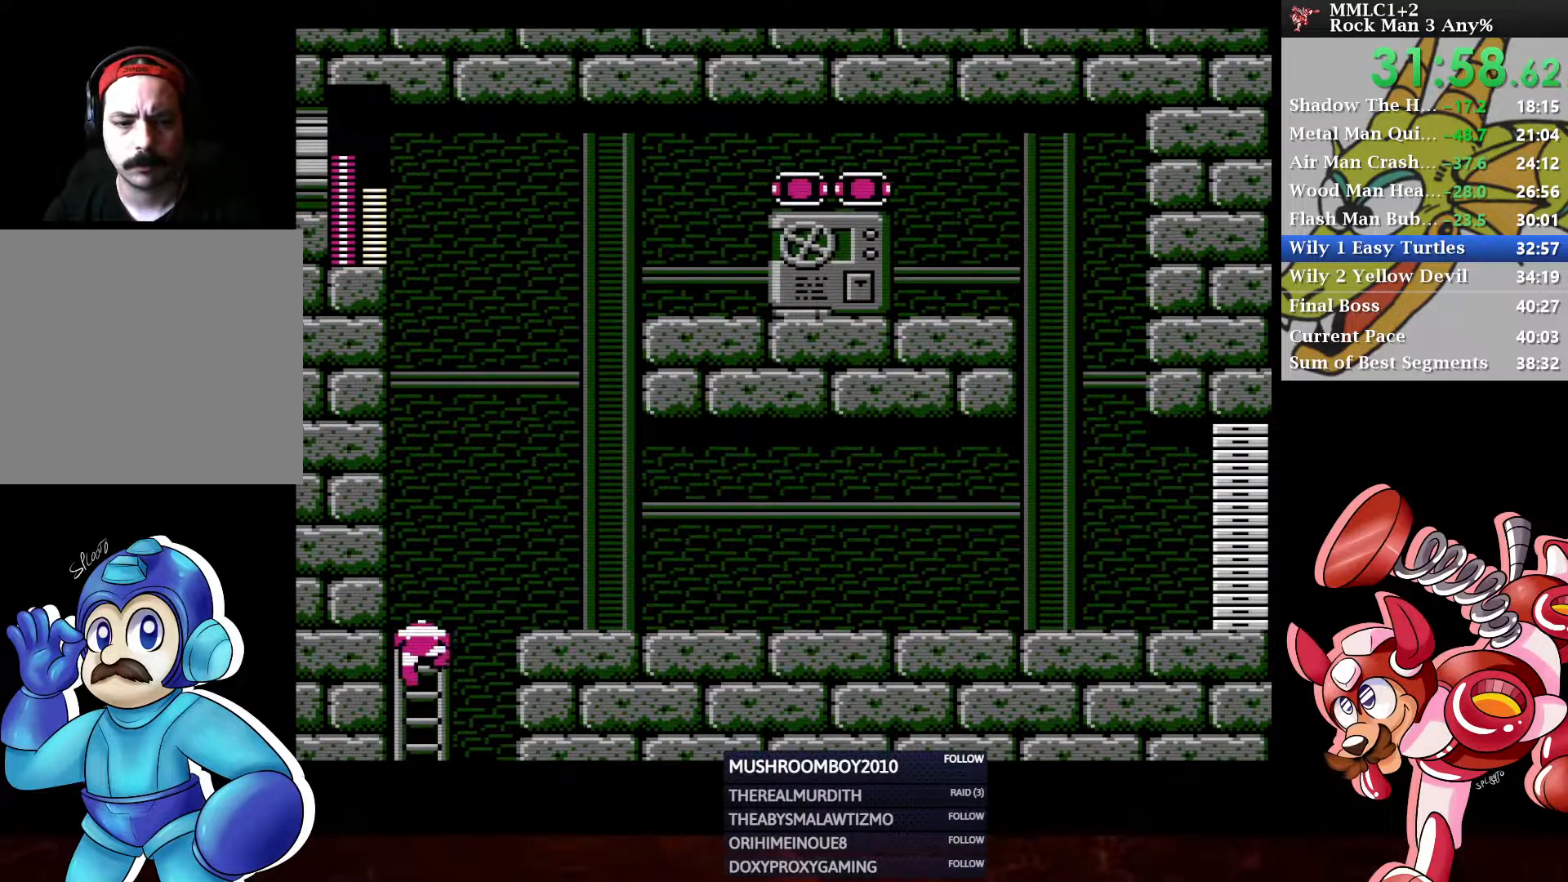
{"buttons": ["A", "DPAD_DOWN", "DPAD_RIGHT"], "left_stick": "center", "right_stick": "center", "events": [[50, "A", "down"], [50, "DPAD_RIGHT", "down"], [200, "A", "up"], [250, "DPAD_UP", "up"], [350, "DPAD_DOWN", "down"], [483, "A", "down"]]}
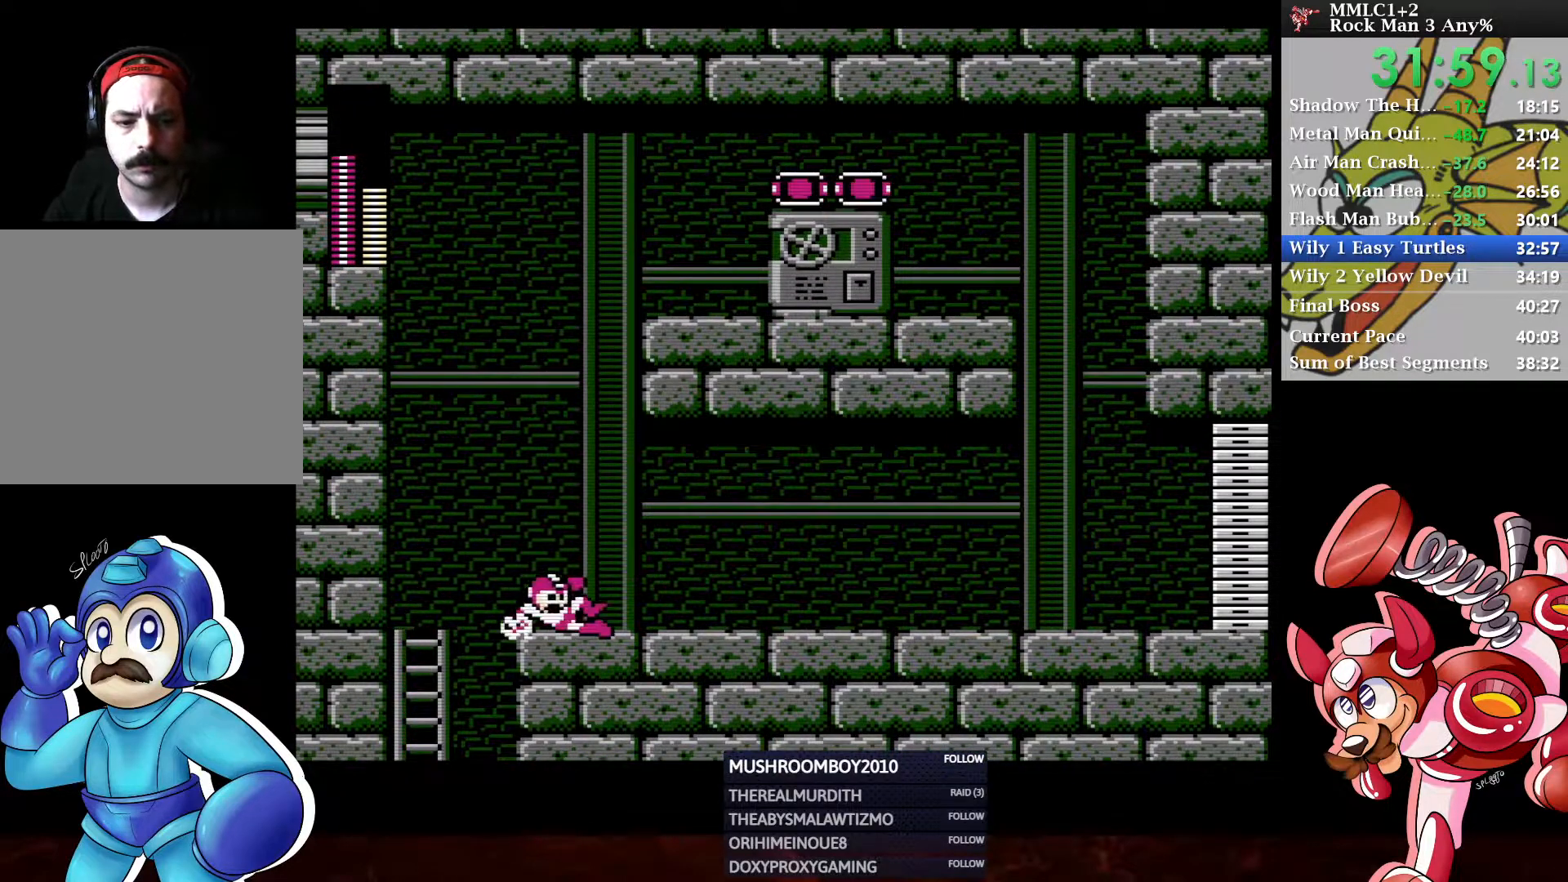
{"buttons": ["A", "DPAD_DOWN", "DPAD_RIGHT"], "left_stick": "center", "right_stick": "center", "events": [[217, "A", "up"], [367, "A", "down"]]}
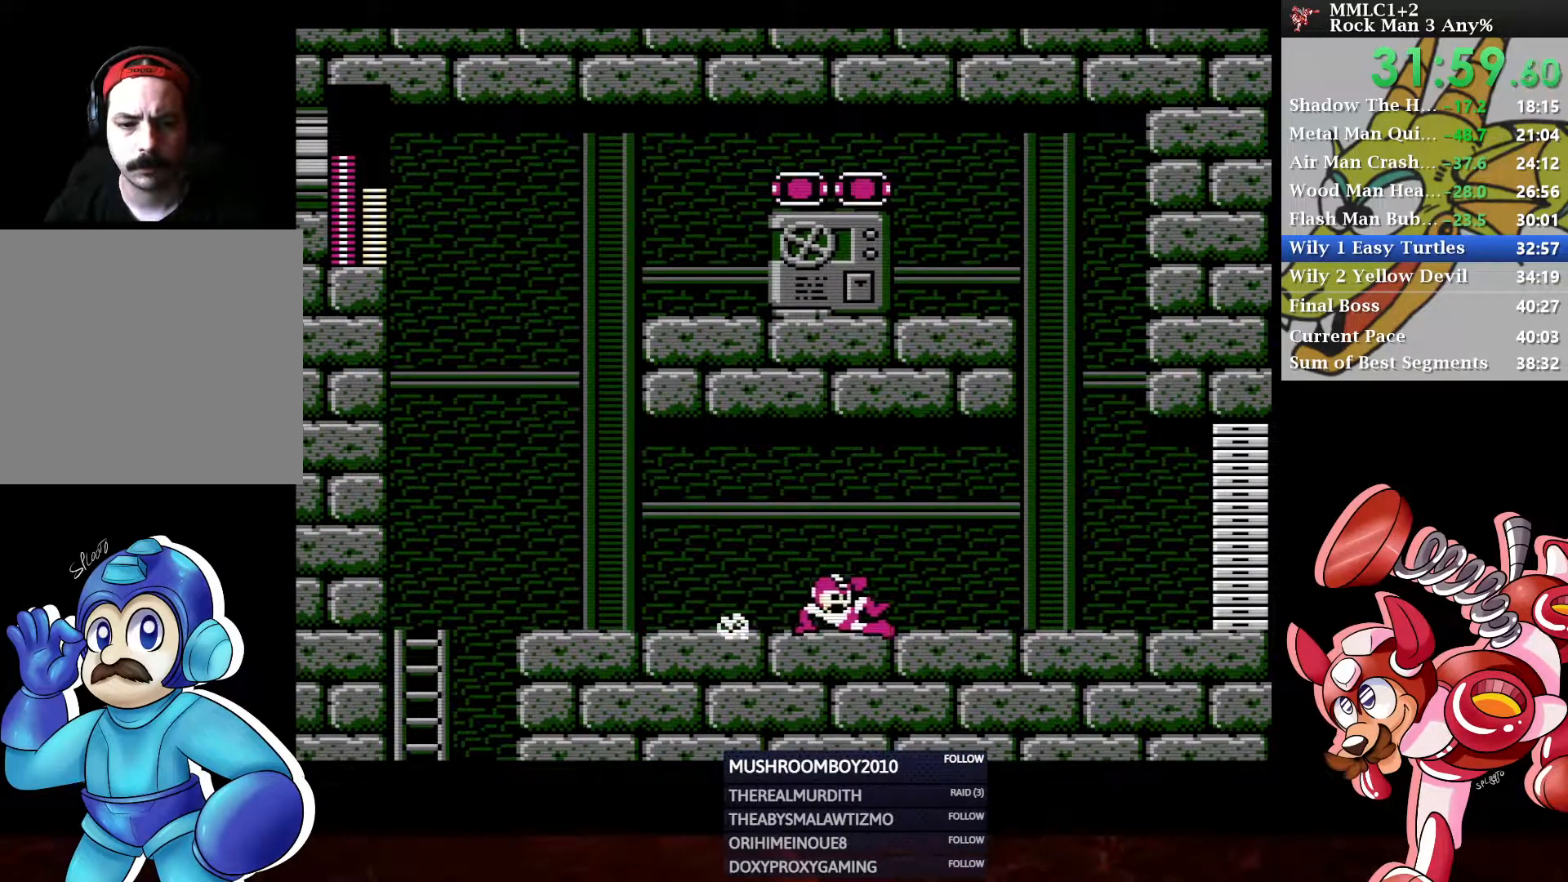
{"buttons": [], "left_stick": "center", "right_stick": "center", "events": [[100, "A", "up"], [233, "DPAD_DOWN", "up"], [267, "DPAD_RIGHT", "up"], [267, "START", "down"], [383, "START", "up"]]}
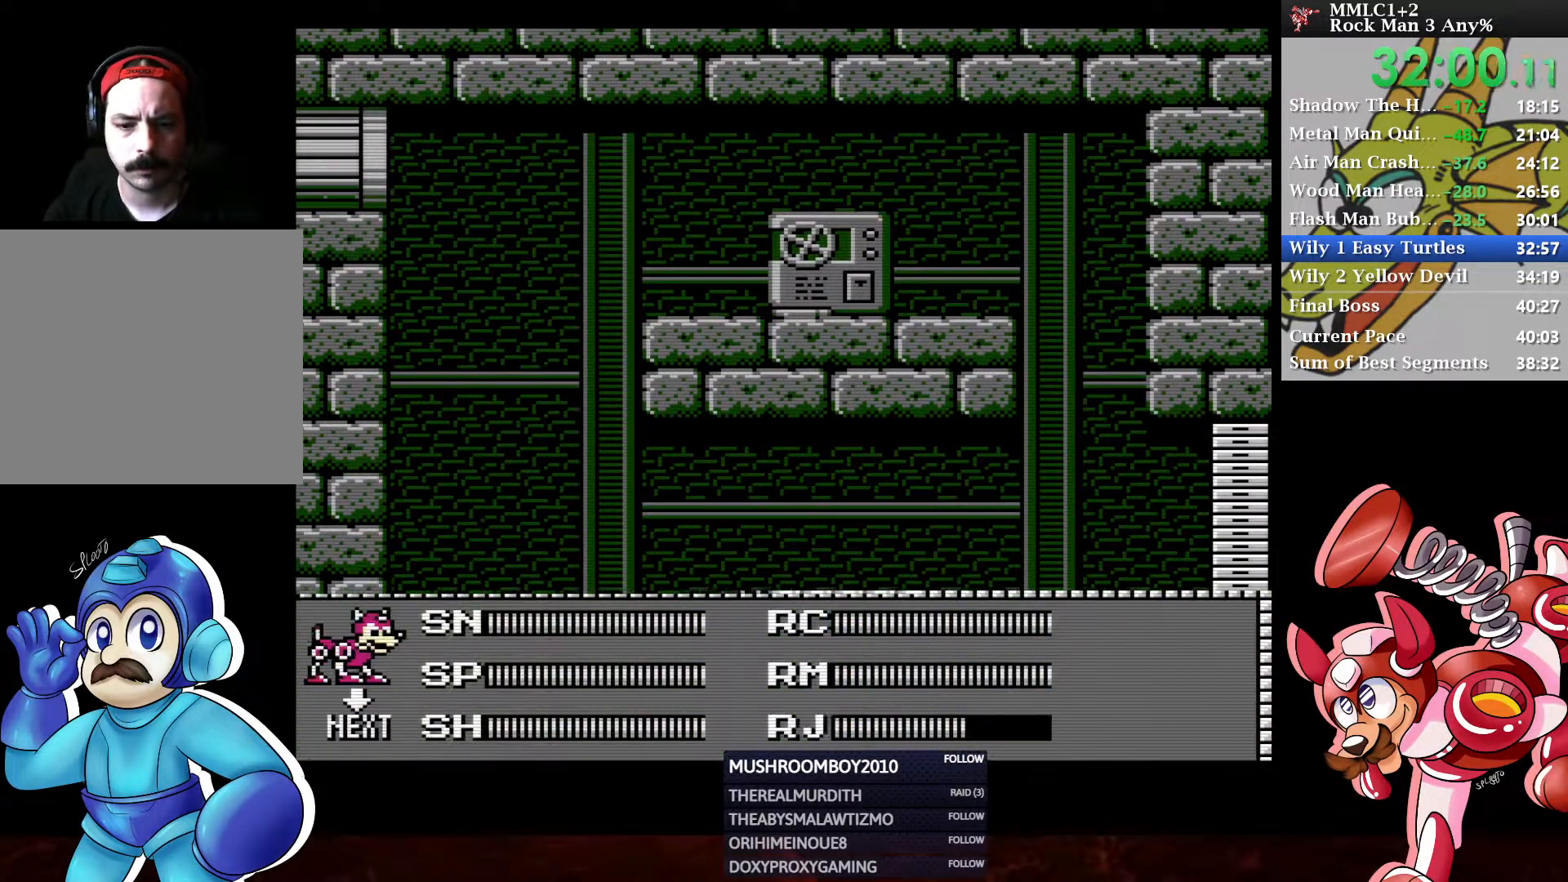
{"buttons": ["START"], "left_stick": "center", "right_stick": "center", "events": [[267, "DPAD_LEFT", "down"], [333, "DPAD_LEFT", "up"], [383, "DPAD_LEFT", "down"], [433, "DPAD_LEFT", "up"], [433, "START", "down"]]}